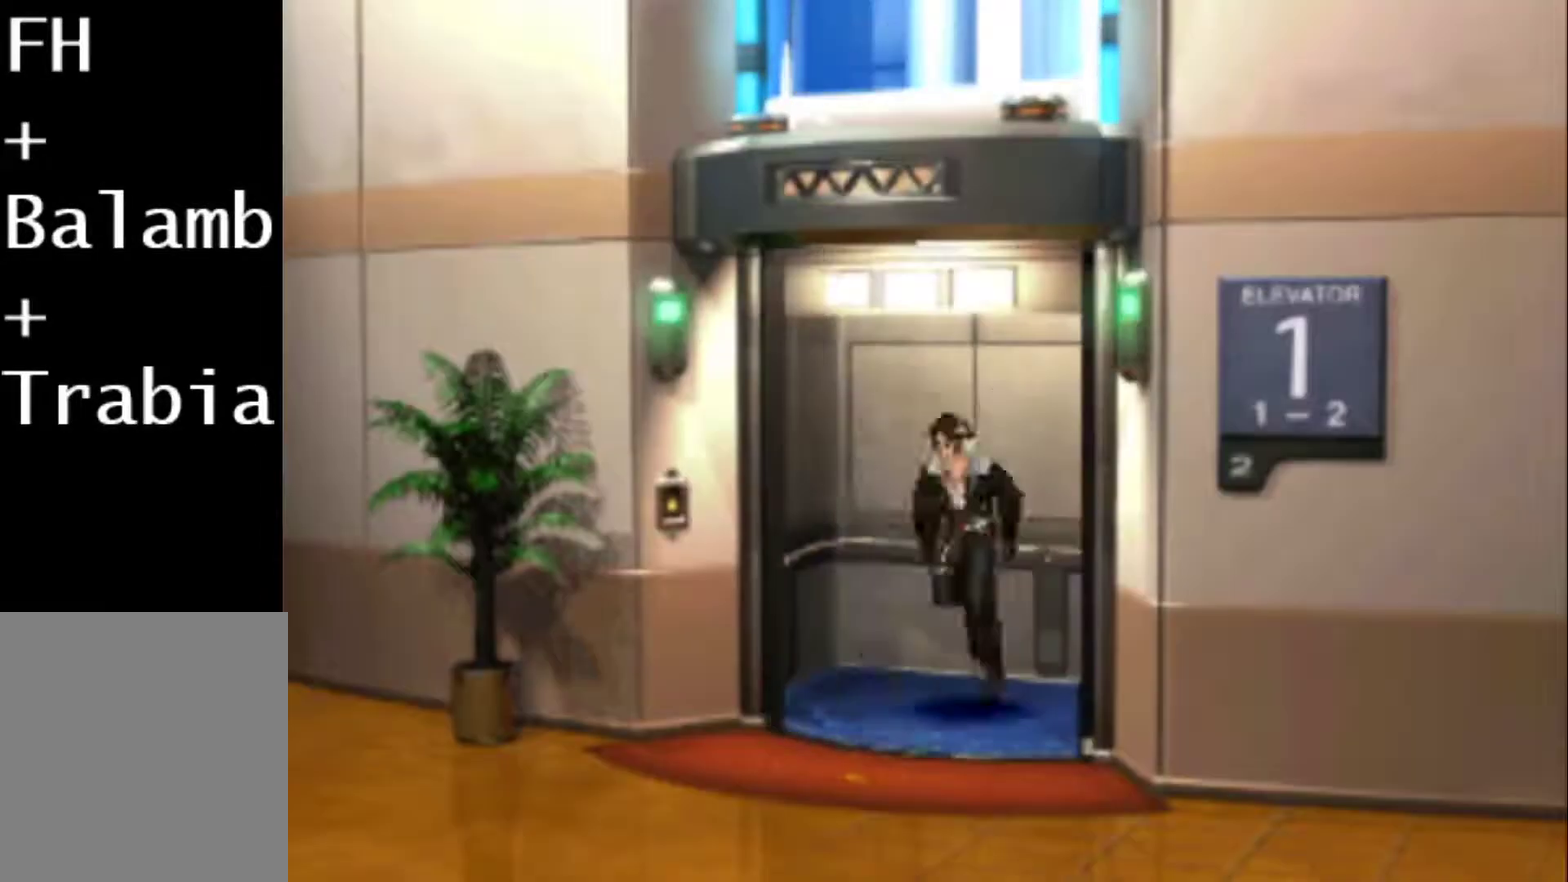
Gameplay with a controller (PlayStation layout); each line is a JSON object with the inputs held at the frame after it. "events" lists button and stick changes between this image and that frame as [ms after this image, input, new state], when the widget could be followed in between. Not read: L3 R3 left_stick right_stick.
{"buttons": ["DPAD_DOWN"], "events": [[183, "DPAD_DOWN", "down"]]}
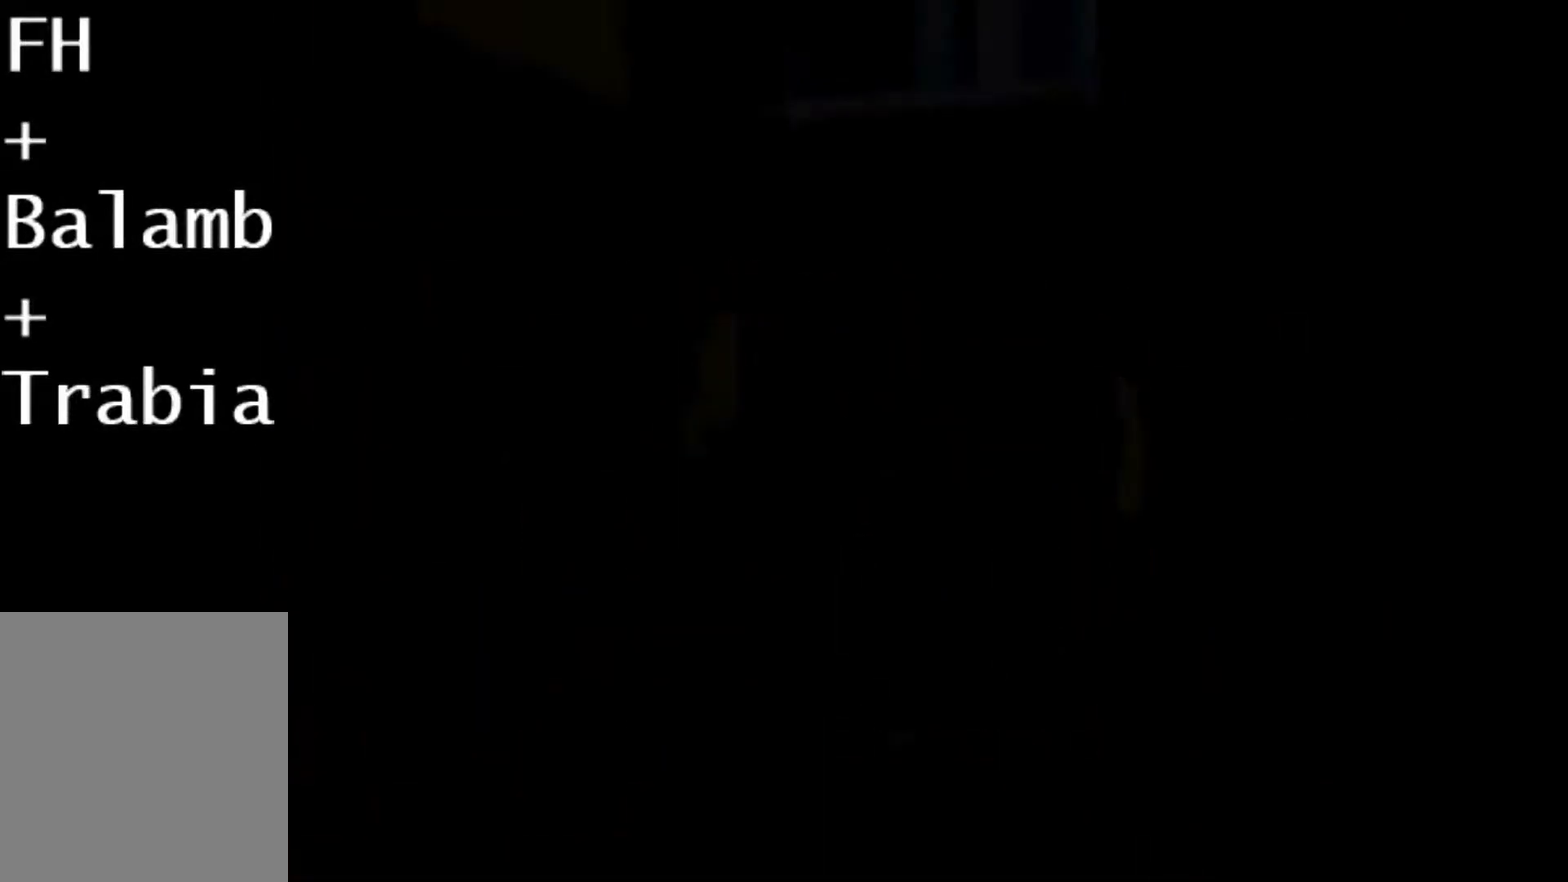
{"buttons": ["DPAD_DOWN"], "events": [[83, "DPAD_DOWN", "up"], [250, "DPAD_DOWN", "down"]]}
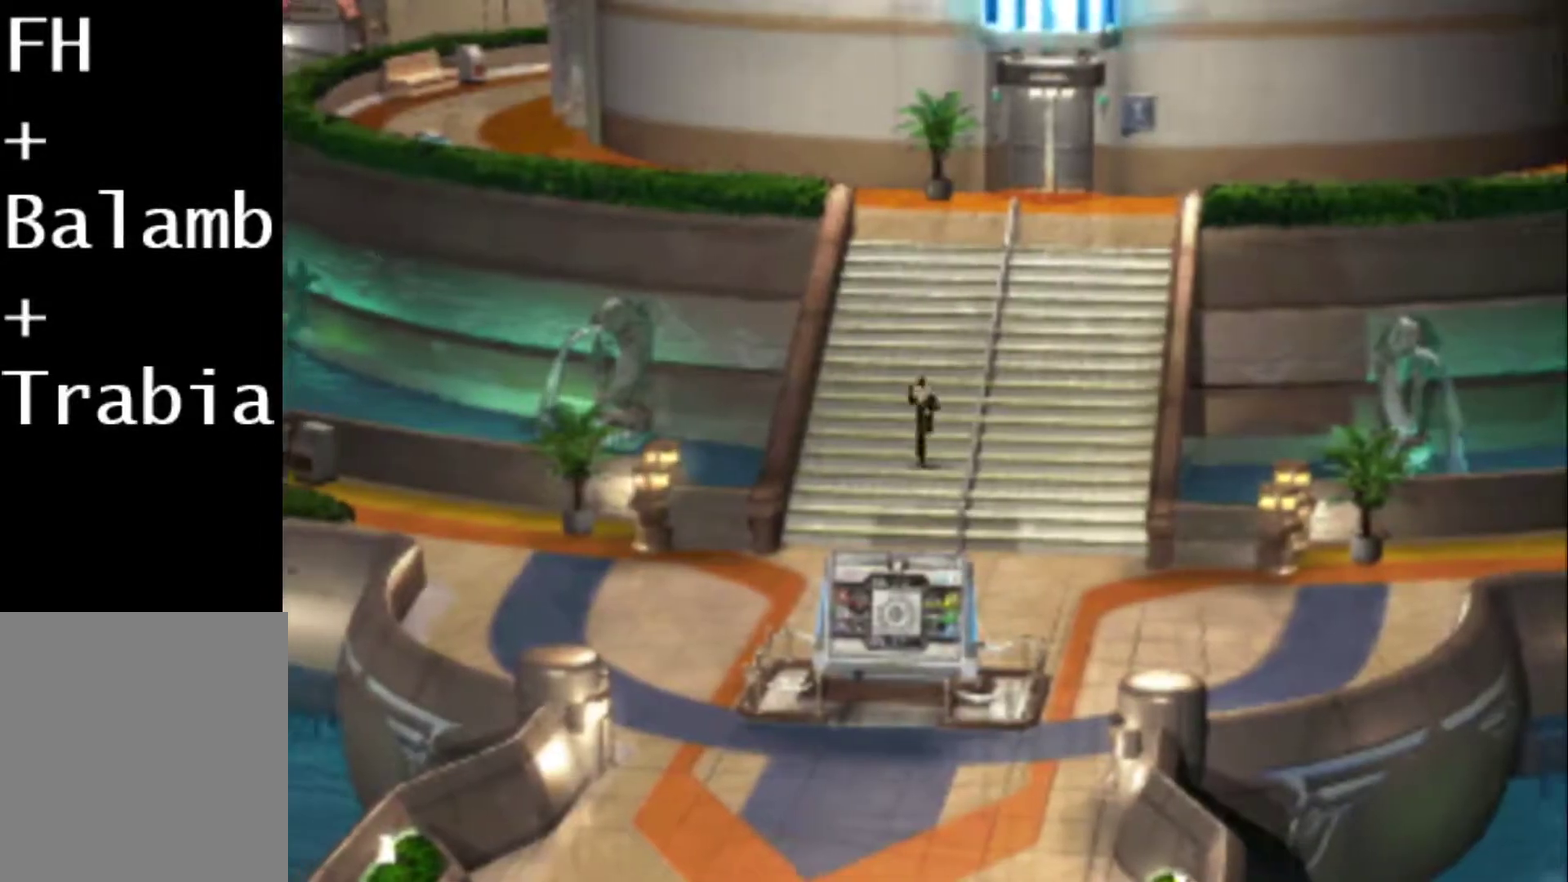
{"buttons": ["DPAD_DOWN"], "events": [[133, "DPAD_DOWN", "up"], [133, "DPAD_RIGHT", "down"], [433, "DPAD_DOWN", "down"], [467, "DPAD_RIGHT", "up"]]}
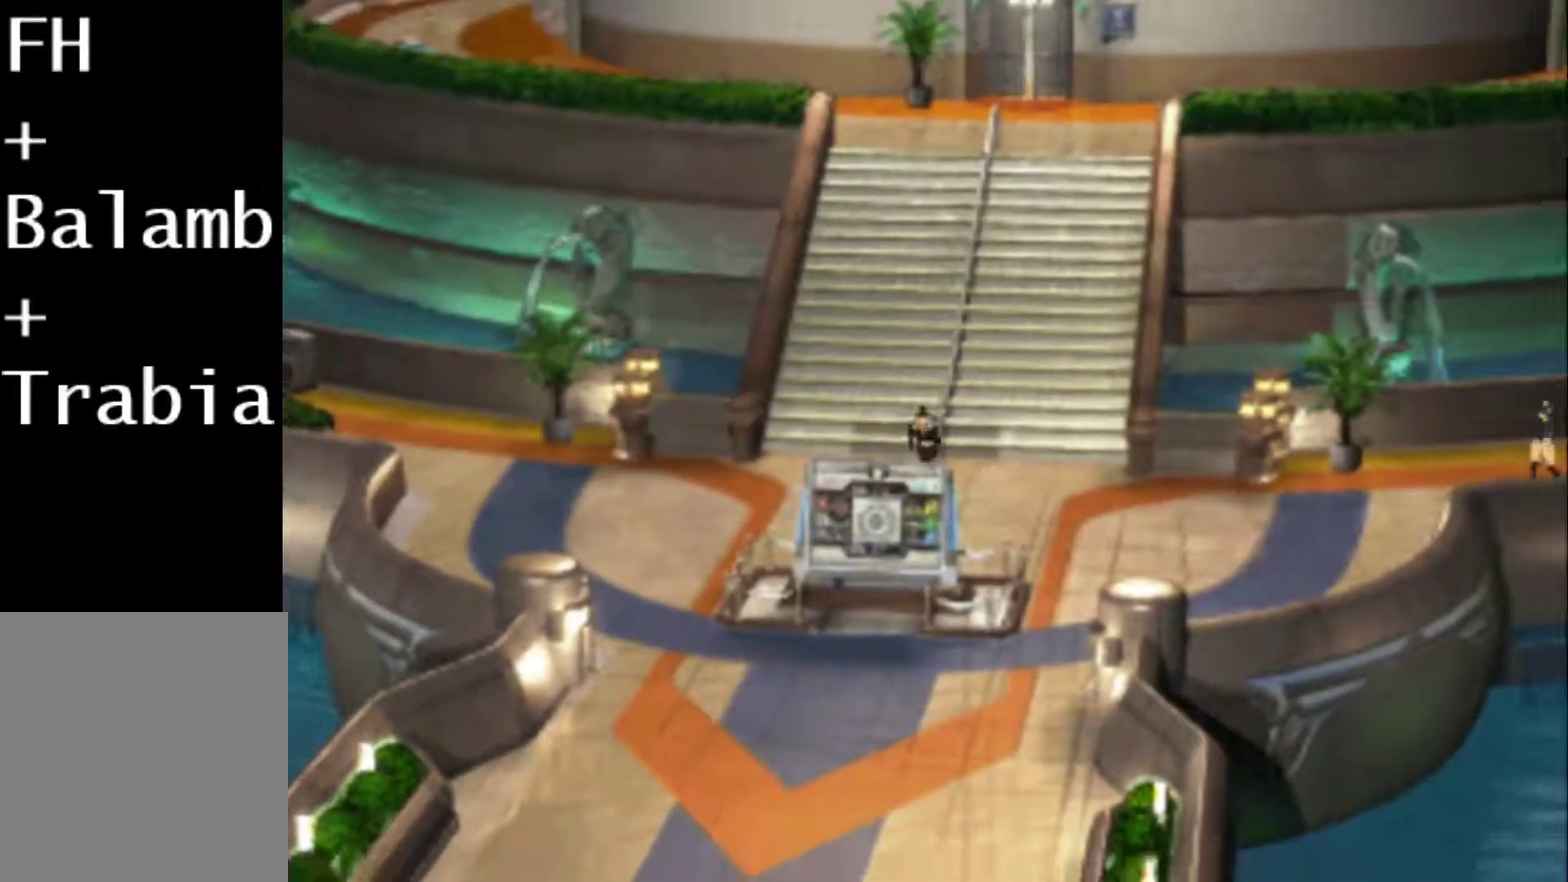
{"buttons": ["DPAD_UP", "DPAD_RIGHT"], "events": [[67, "DPAD_RIGHT", "down"], [100, "DPAD_DOWN", "up"], [450, "DPAD_UP", "down"]]}
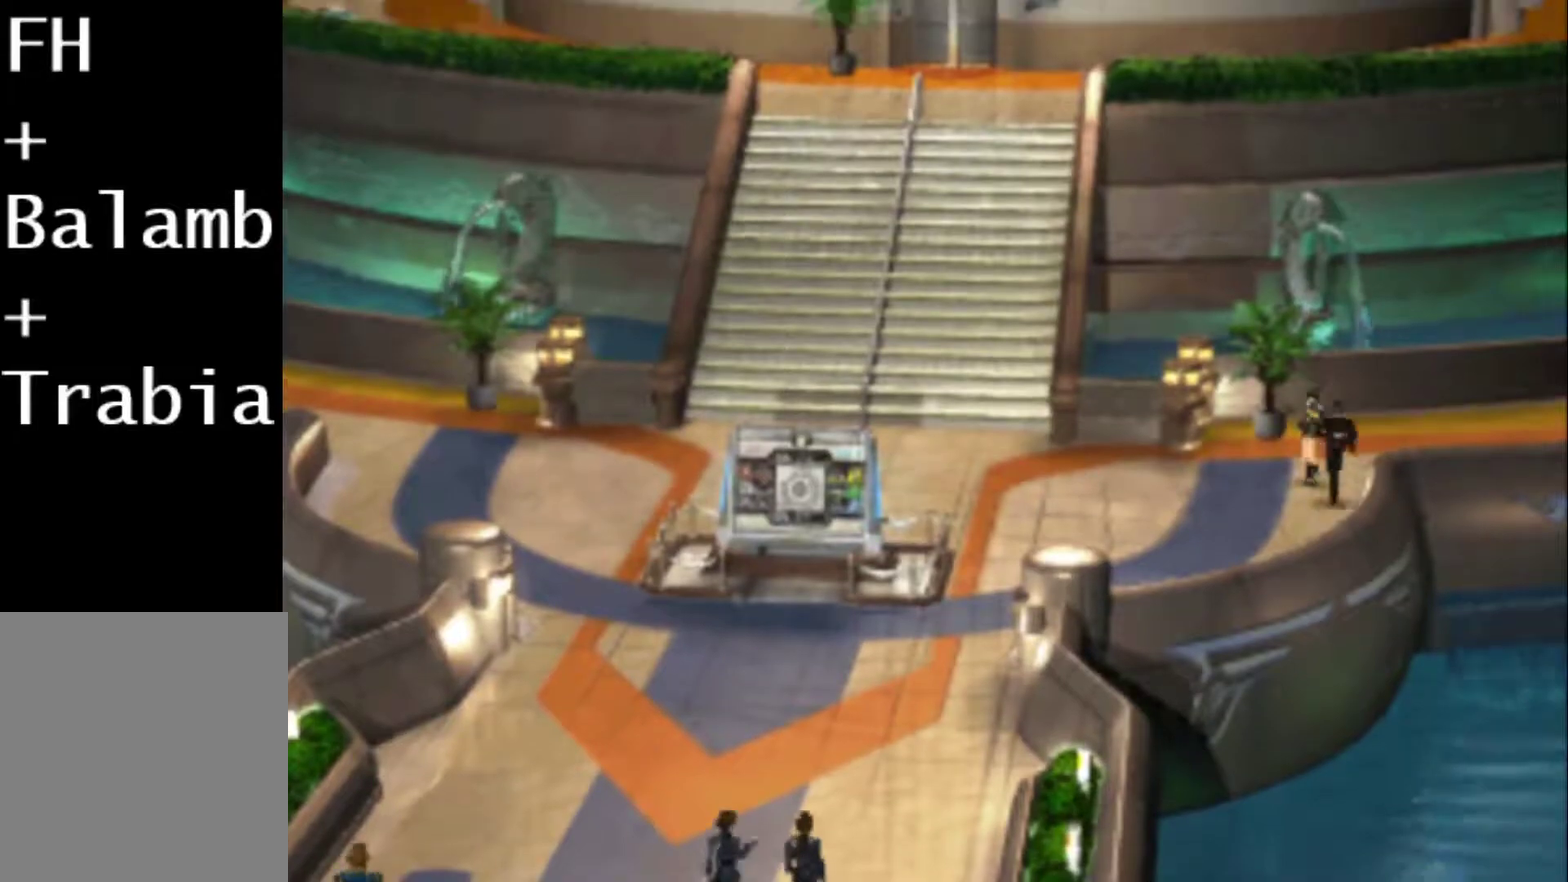
{"buttons": [], "events": [[50, "DPAD_UP", "up"], [483, "DPAD_RIGHT", "up"]]}
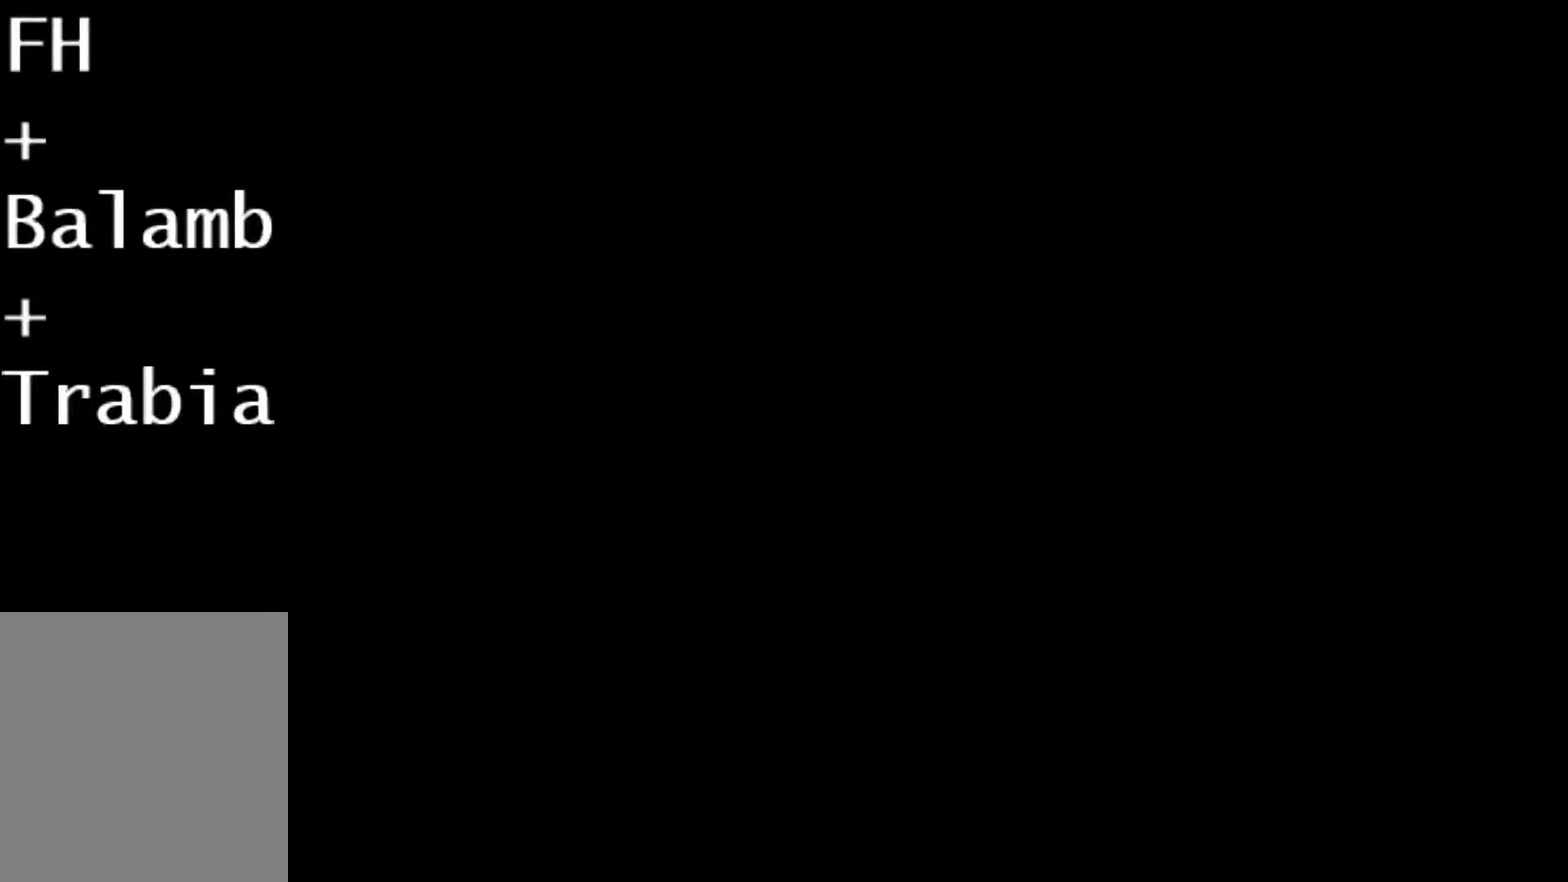
{"buttons": ["DPAD_RIGHT"], "events": [[50, "DPAD_RIGHT", "down"], [133, "DPAD_UP", "down"], [367, "DPAD_UP", "up"]]}
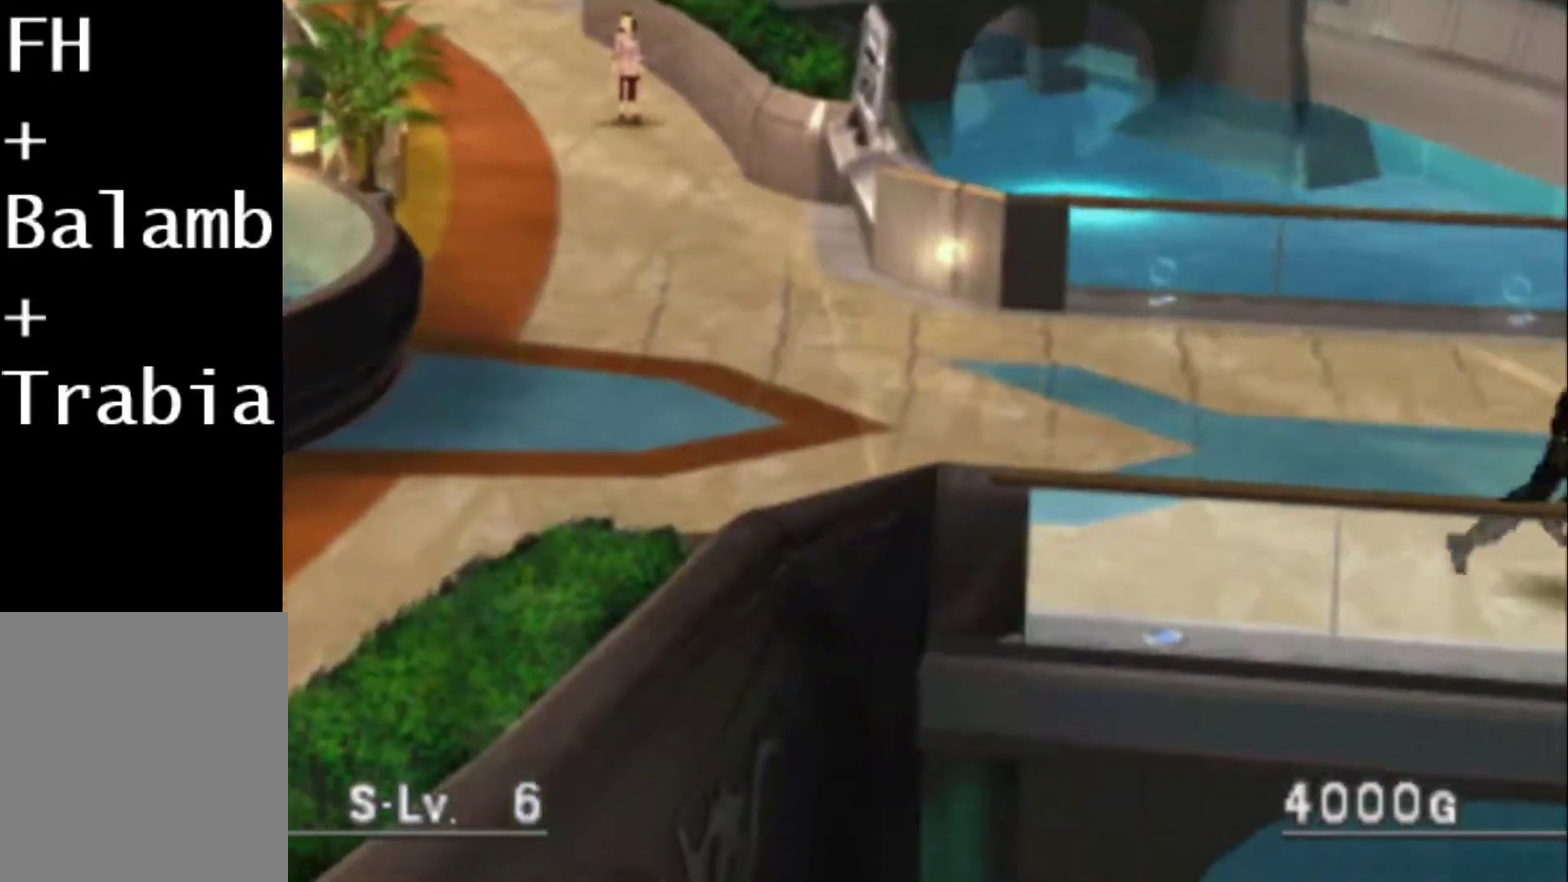
{"buttons": ["DPAD_RIGHT"], "events": [[67, "DPAD_RIGHT", "up"], [350, "DPAD_RIGHT", "down"]]}
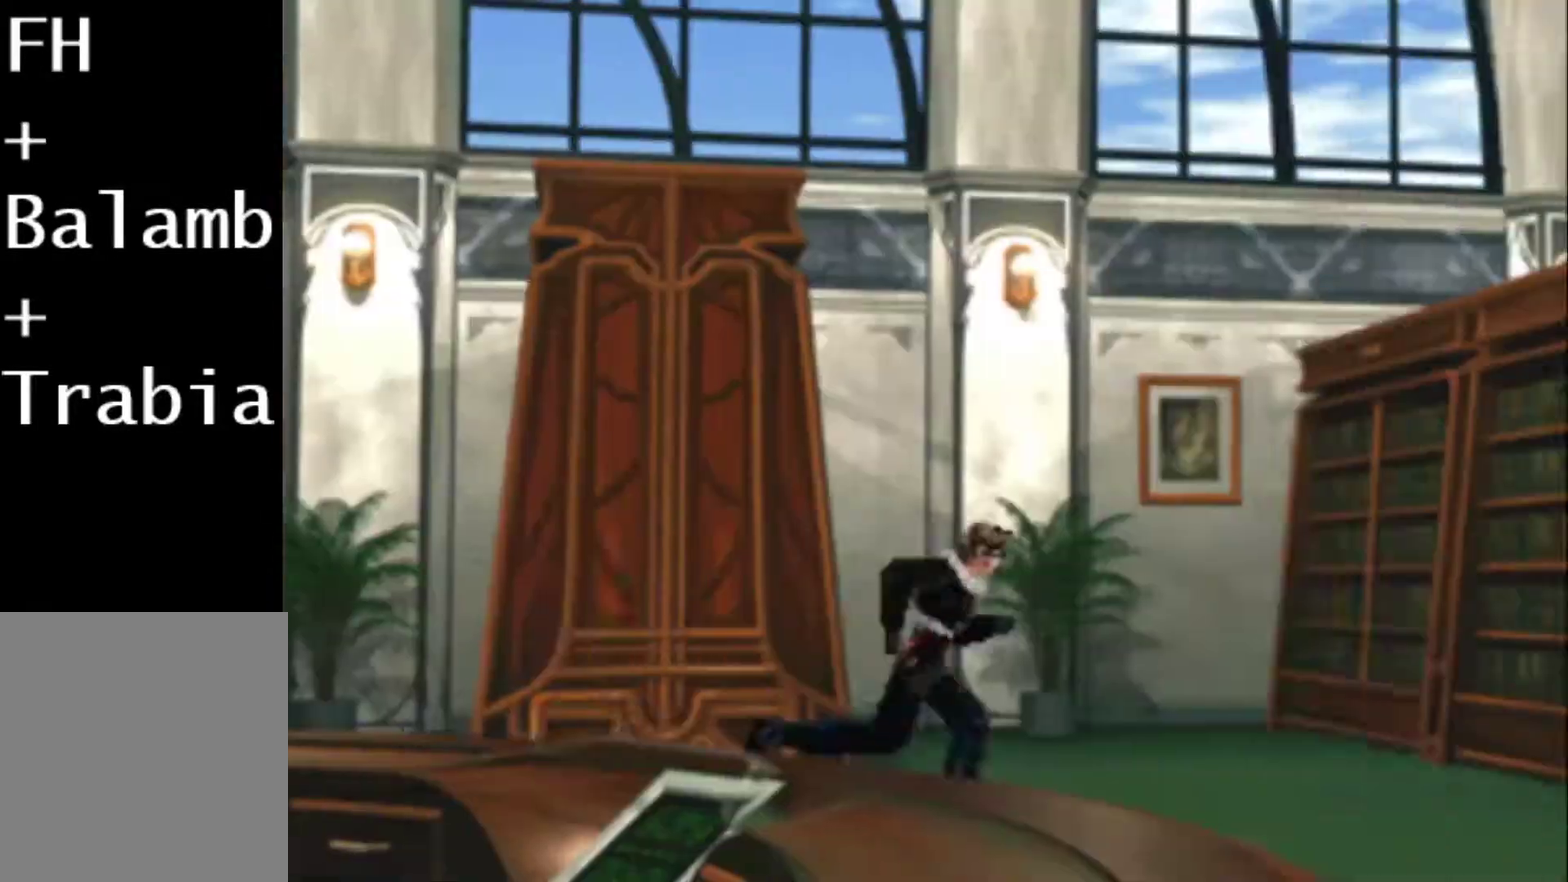
{"buttons": [], "events": [[183, "DPAD_RIGHT", "up"]]}
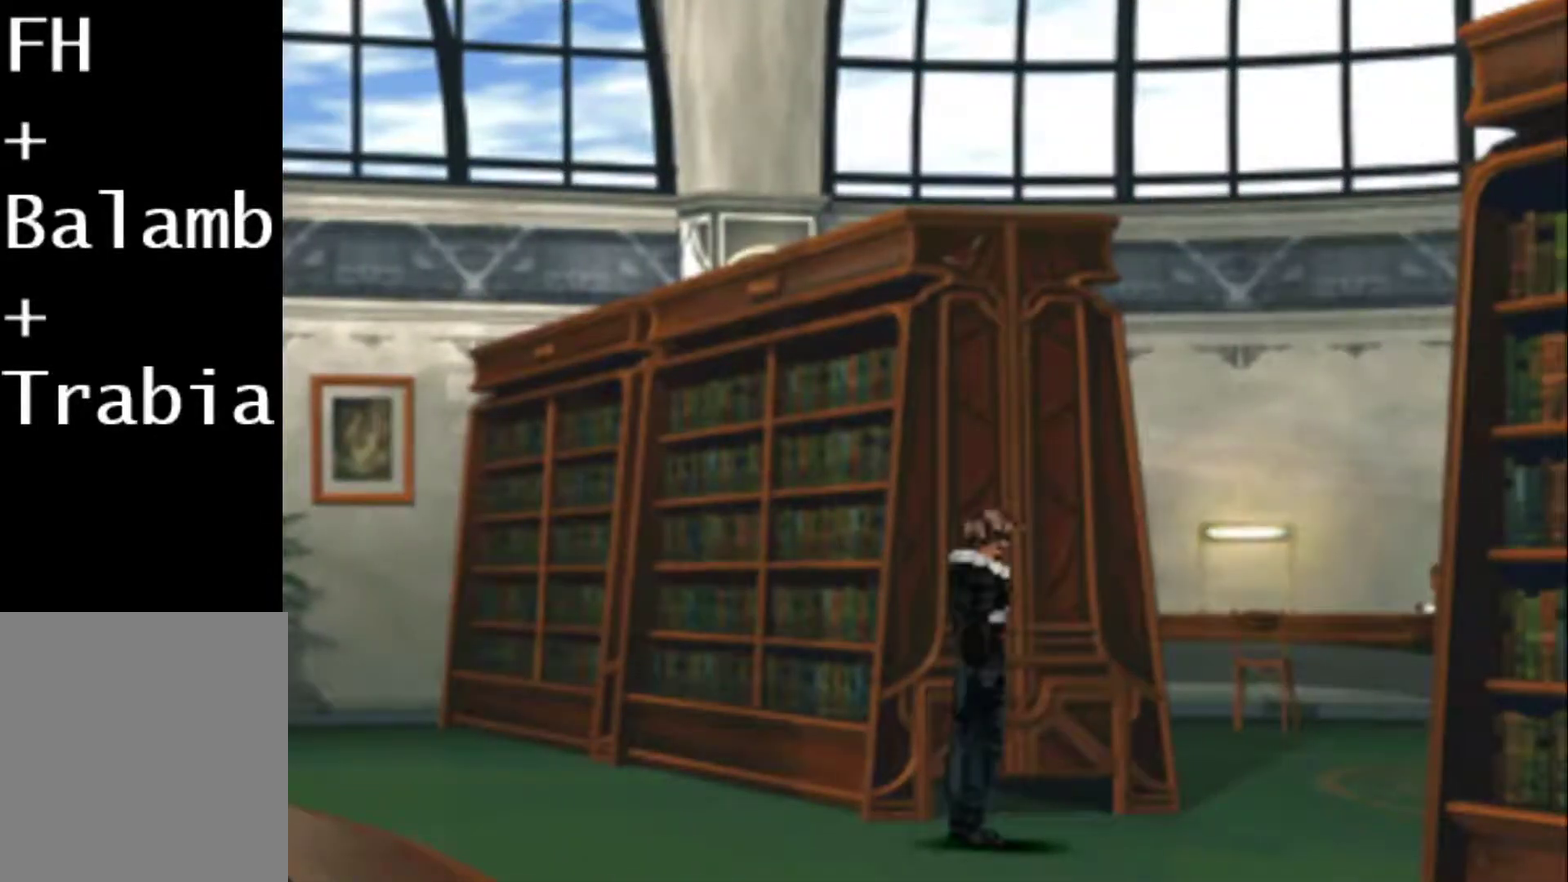
{"buttons": [], "events": []}
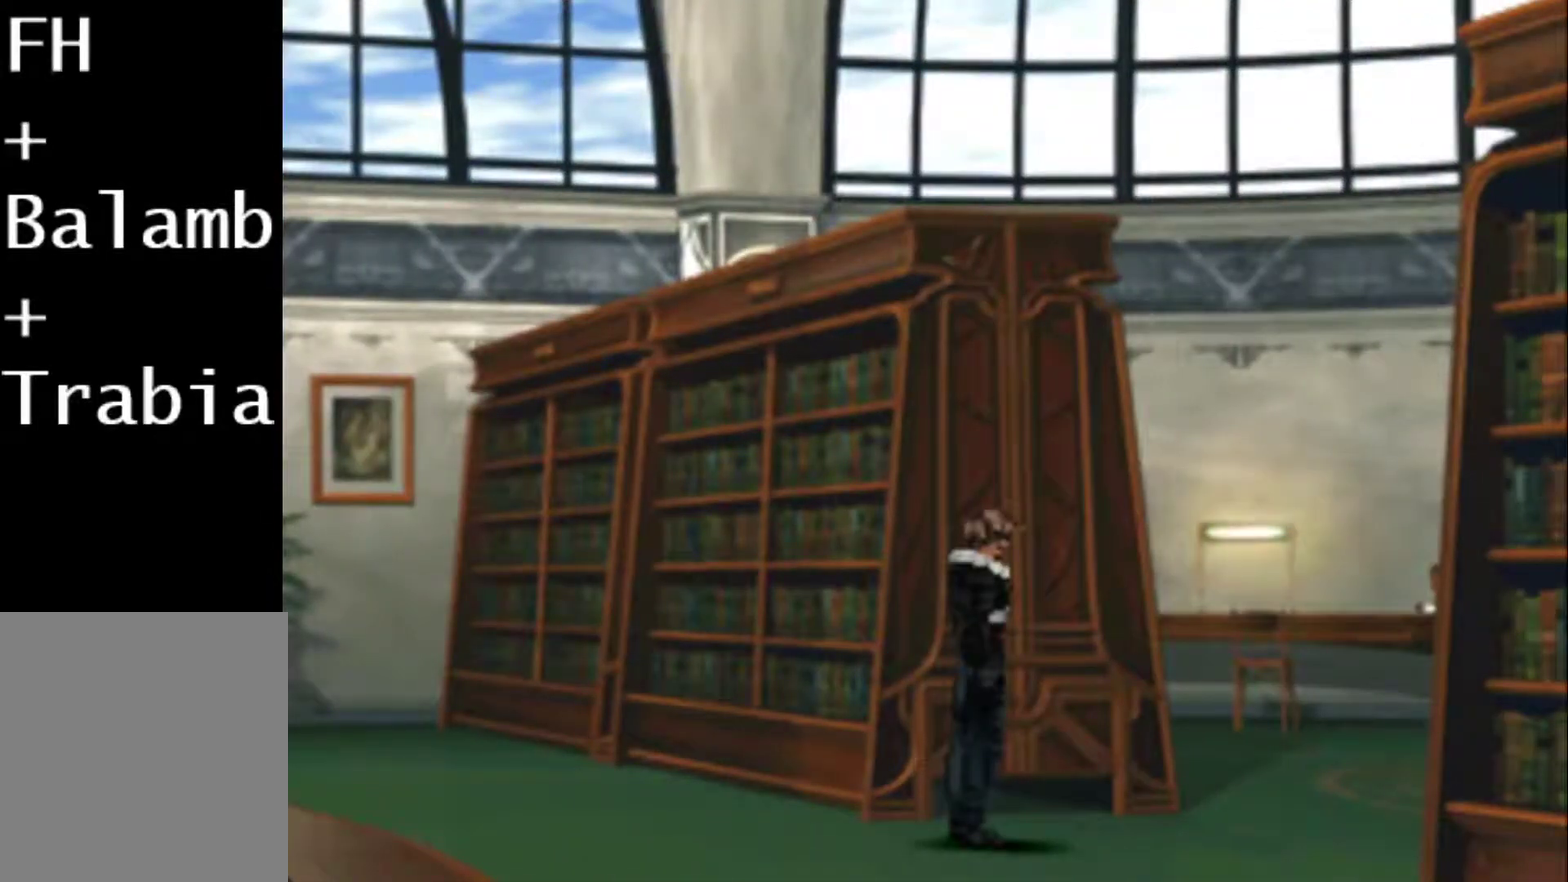
{"buttons": [], "events": []}
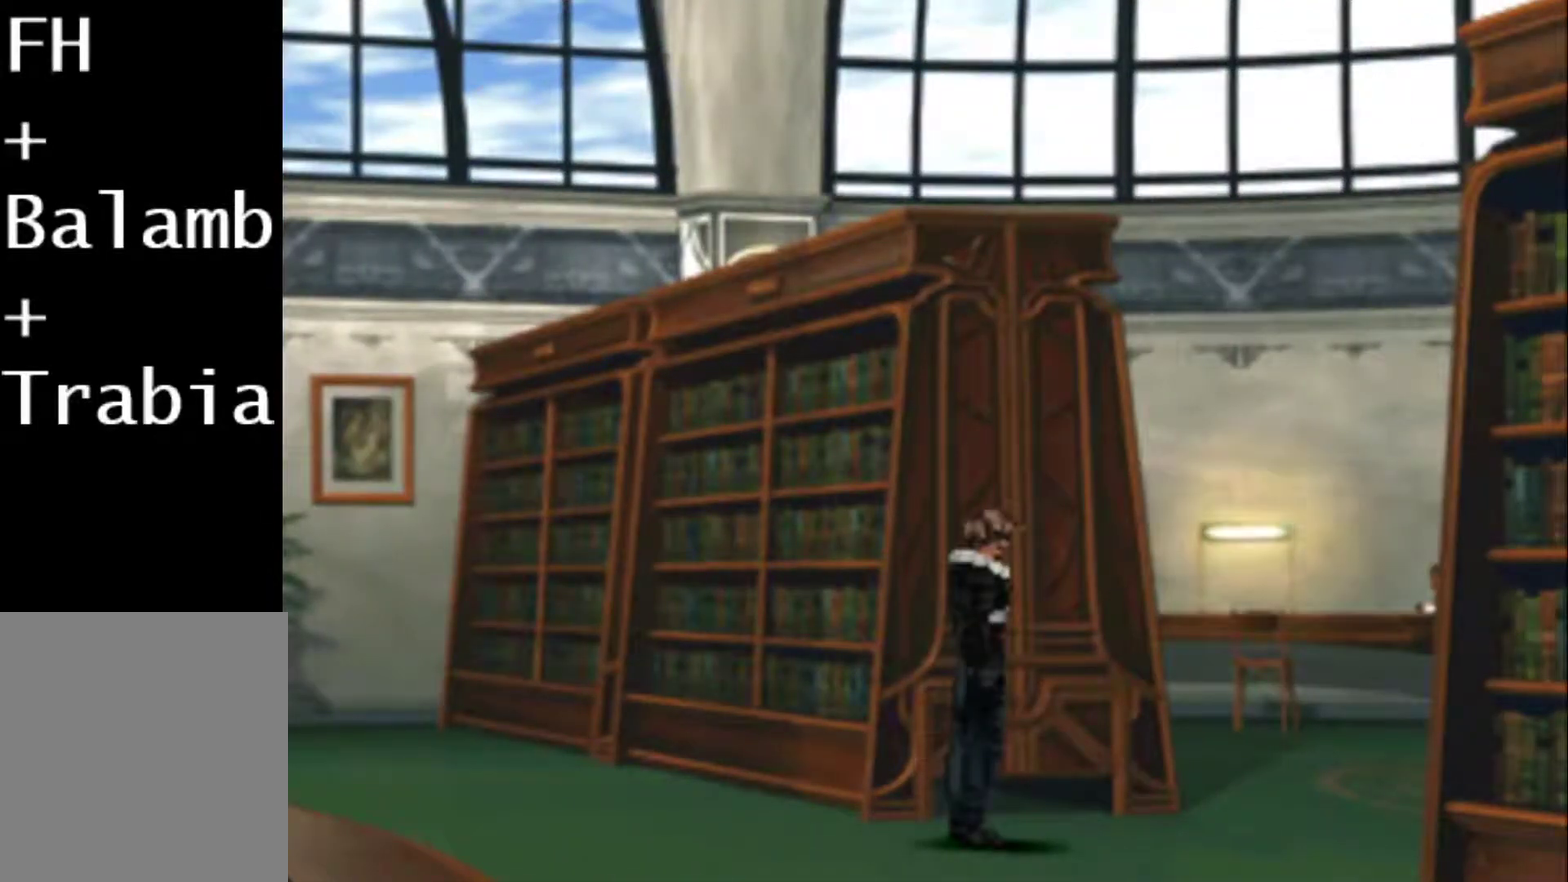
{"buttons": ["DPAD_RIGHT"], "events": [[350, "DPAD_RIGHT", "down"]]}
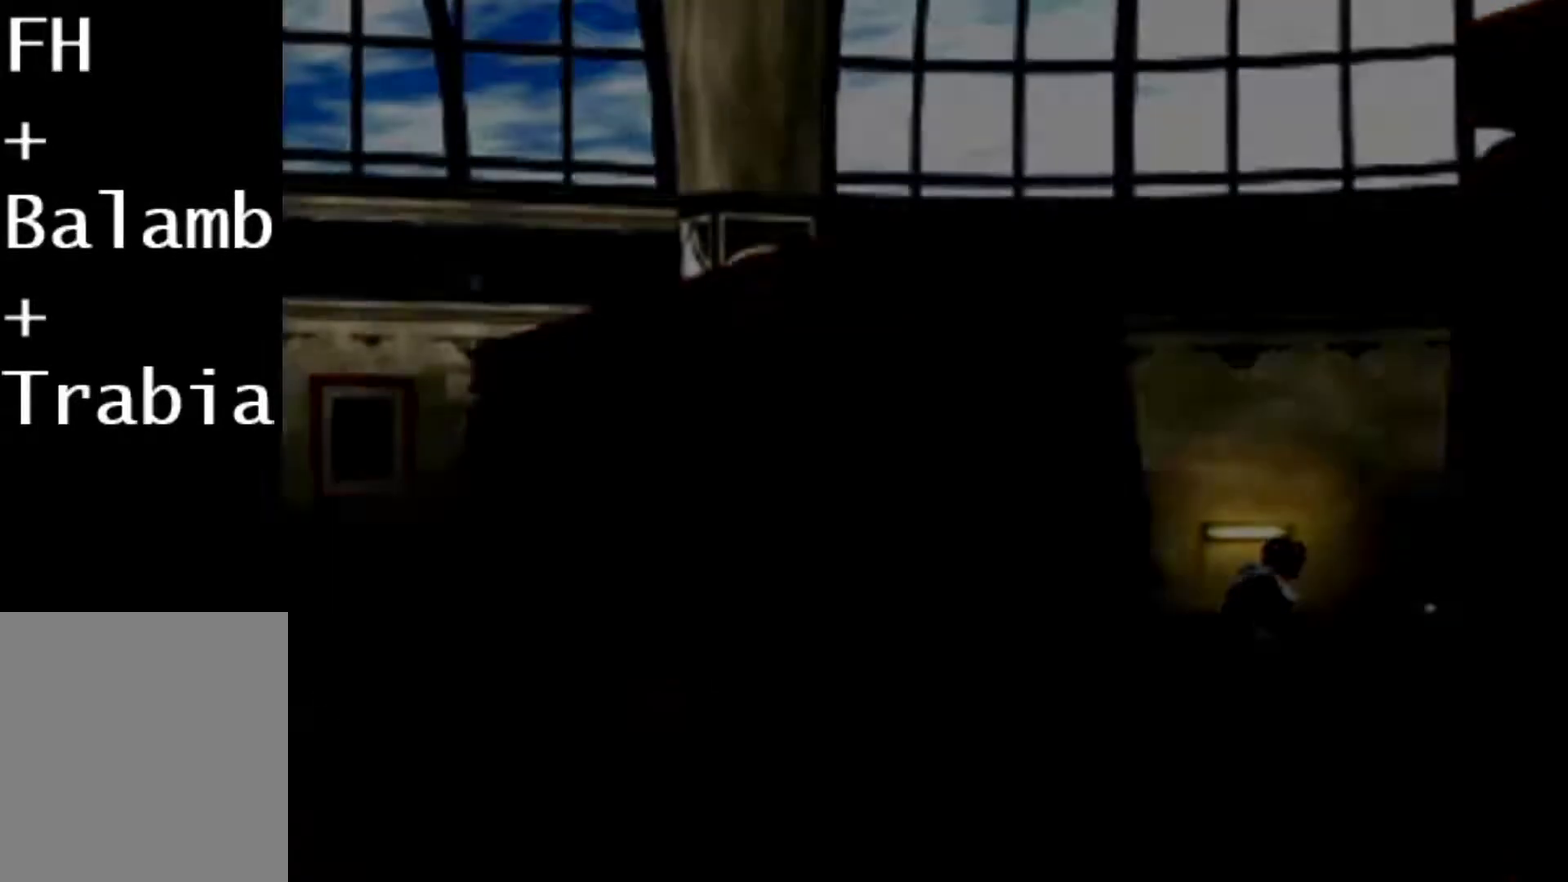
{"buttons": ["CIRCLE", "DPAD_RIGHT"], "events": [[333, "CIRCLE", "down"], [433, "CIRCLE", "up"], [500, "CIRCLE", "down"]]}
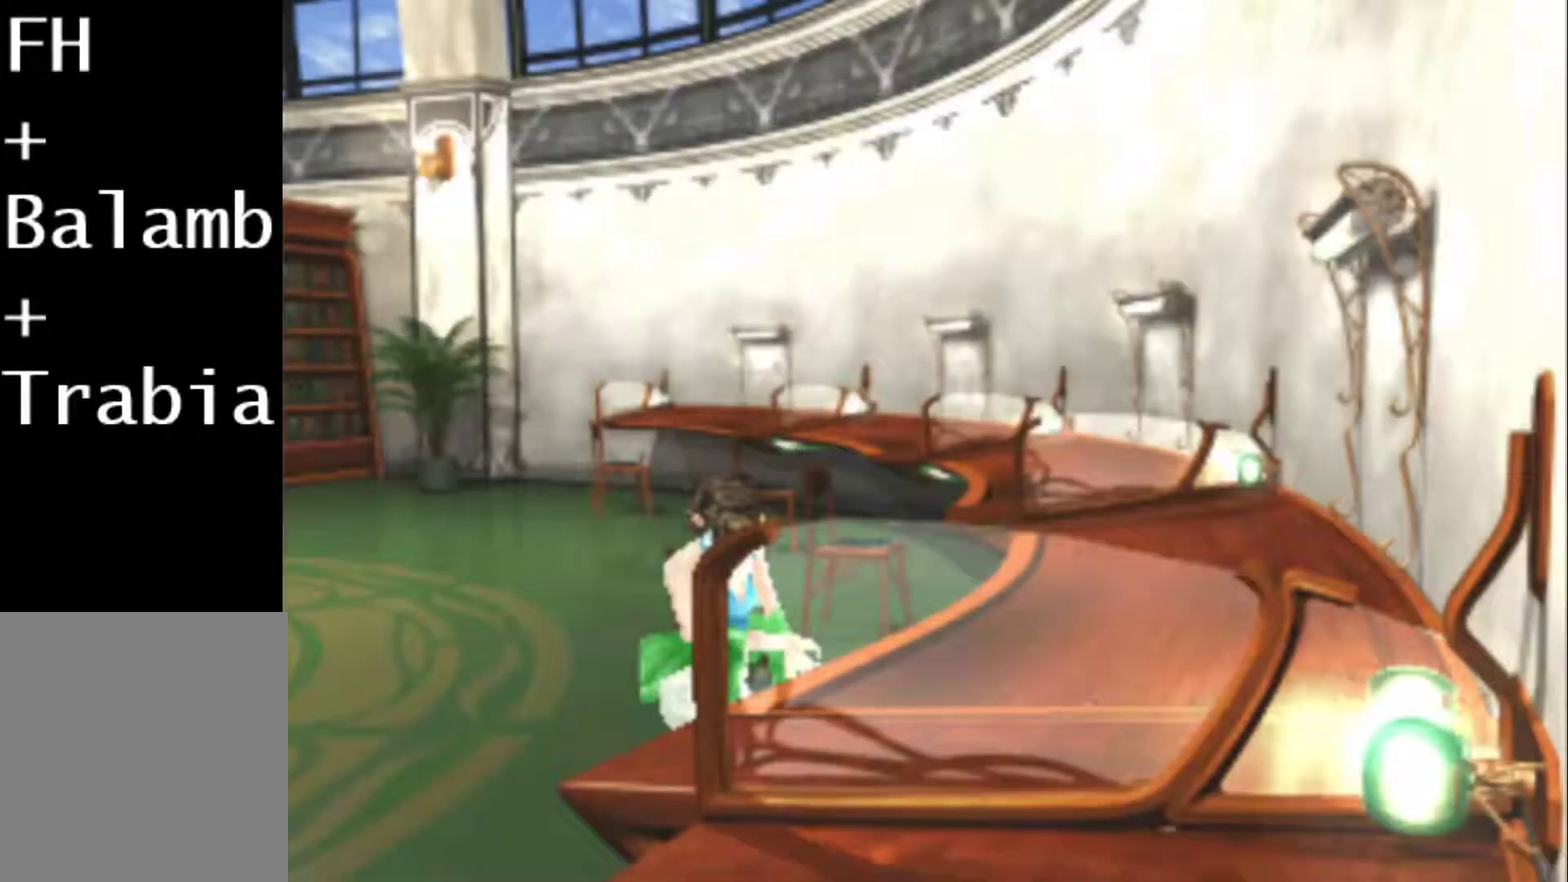
{"buttons": ["CIRCLE"], "events": [[67, "CIRCLE", "up"], [167, "CIRCLE", "down"], [167, "DPAD_RIGHT", "up"], [233, "CIRCLE", "up"], [300, "CIRCLE", "down"], [400, "CIRCLE", "up"], [483, "CIRCLE", "down"]]}
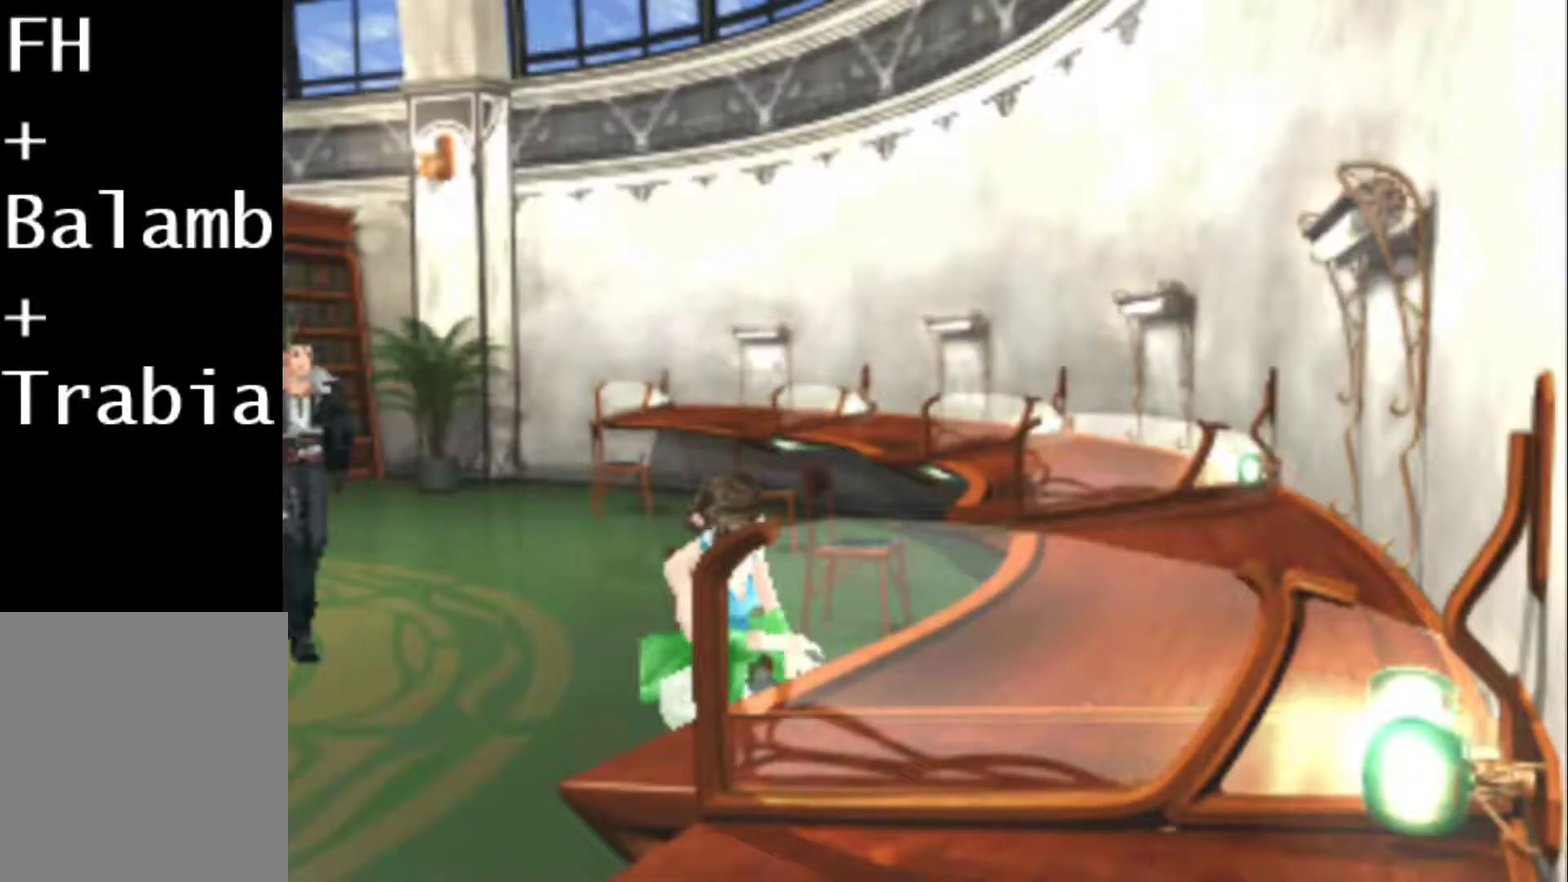
{"buttons": ["CIRCLE"], "events": [[50, "CIRCLE", "up"], [117, "CIRCLE", "down"], [217, "CIRCLE", "up"], [283, "CIRCLE", "down"], [350, "CIRCLE", "up"], [450, "CIRCLE", "down"]]}
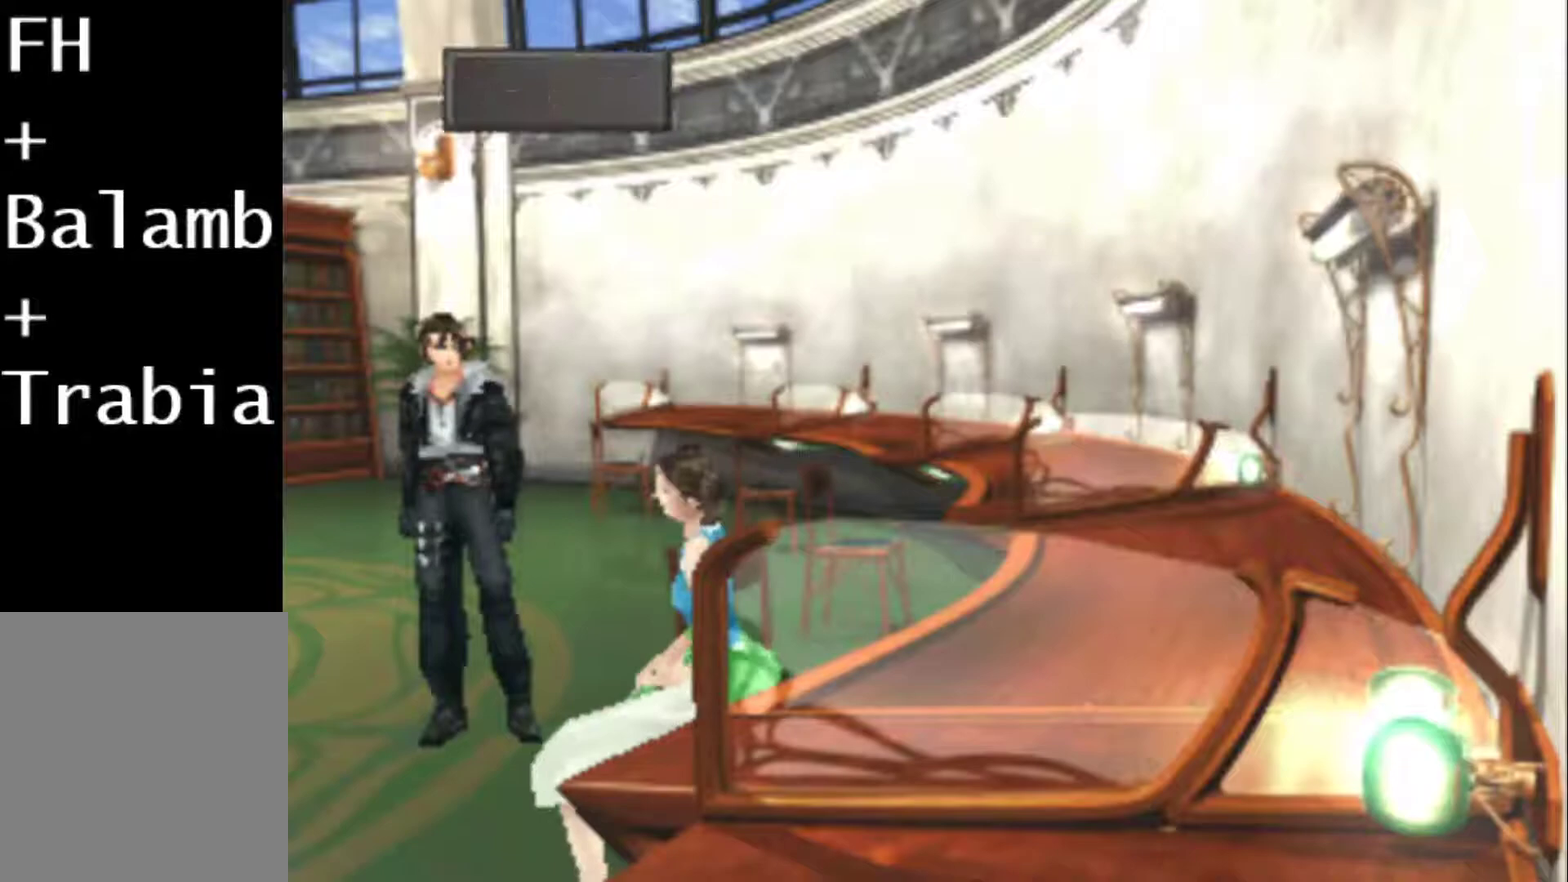
{"buttons": [], "events": [[17, "CIRCLE", "up"], [83, "CIRCLE", "down"], [183, "CIRCLE", "up"], [250, "CIRCLE", "down"], [350, "CIRCLE", "up"], [433, "CIRCLE", "down"], [500, "CIRCLE", "up"]]}
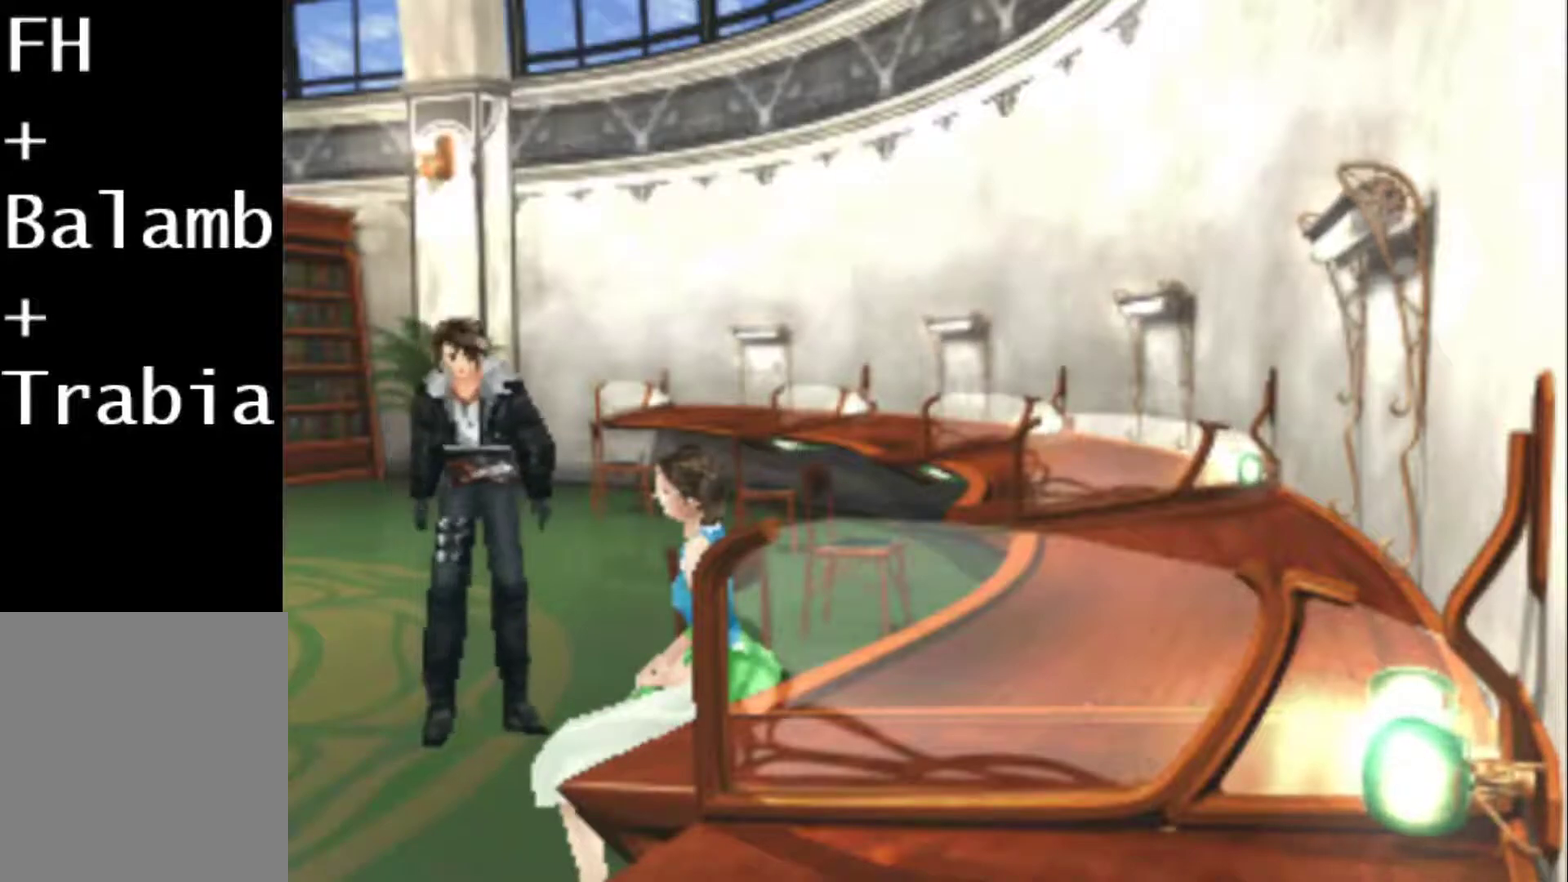
{"buttons": ["CIRCLE"], "events": [[67, "CIRCLE", "down"], [133, "CIRCLE", "up"], [300, "CIRCLE", "down"], [367, "CIRCLE", "up"], [433, "CIRCLE", "down"]]}
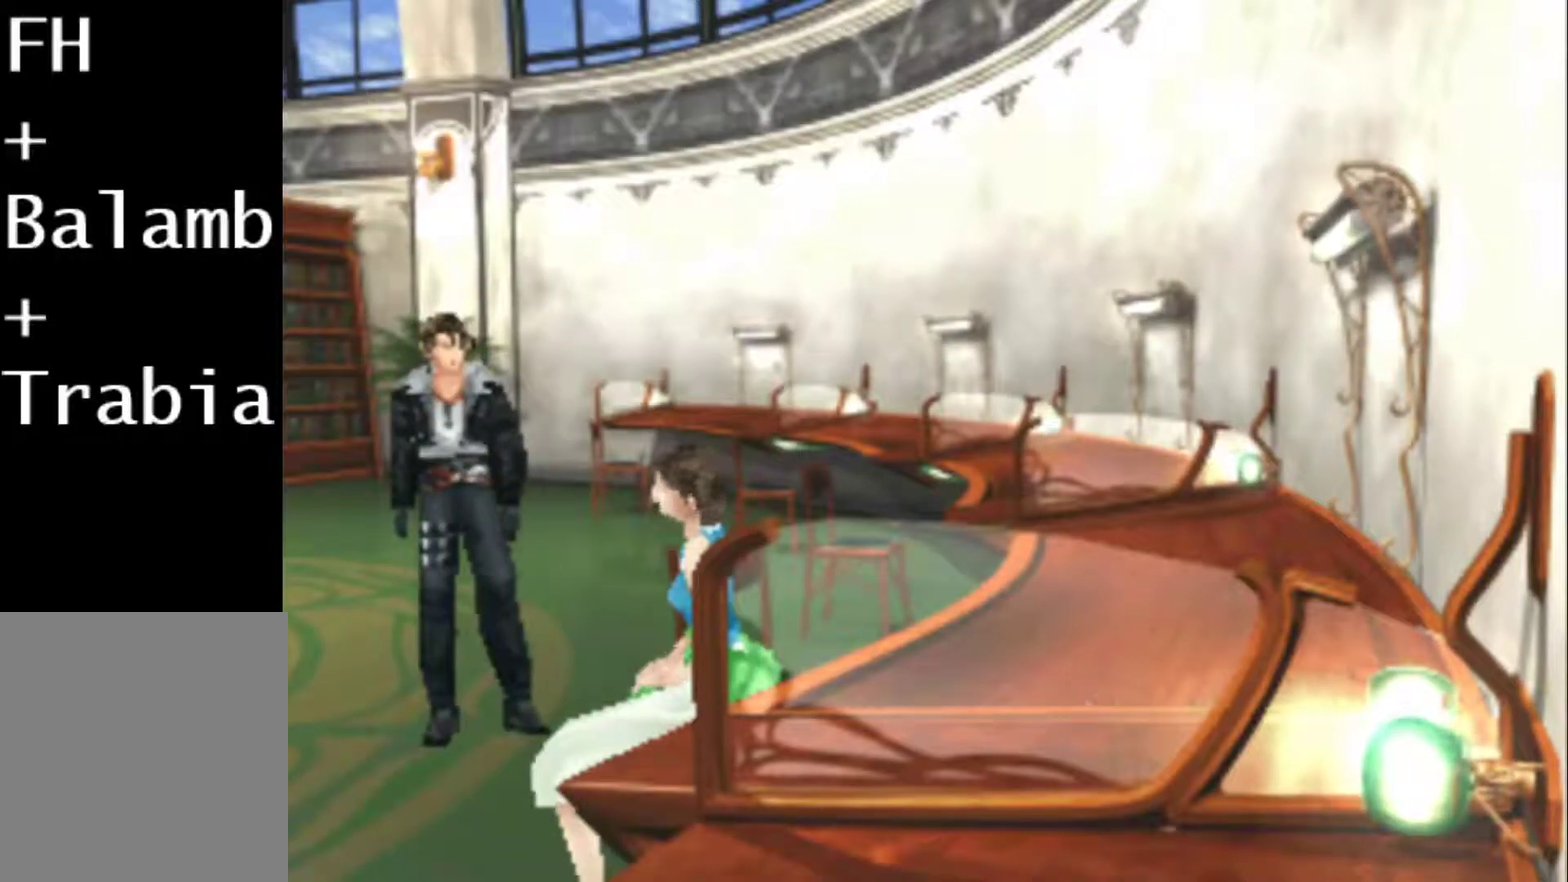
{"buttons": ["CIRCLE"], "events": []}
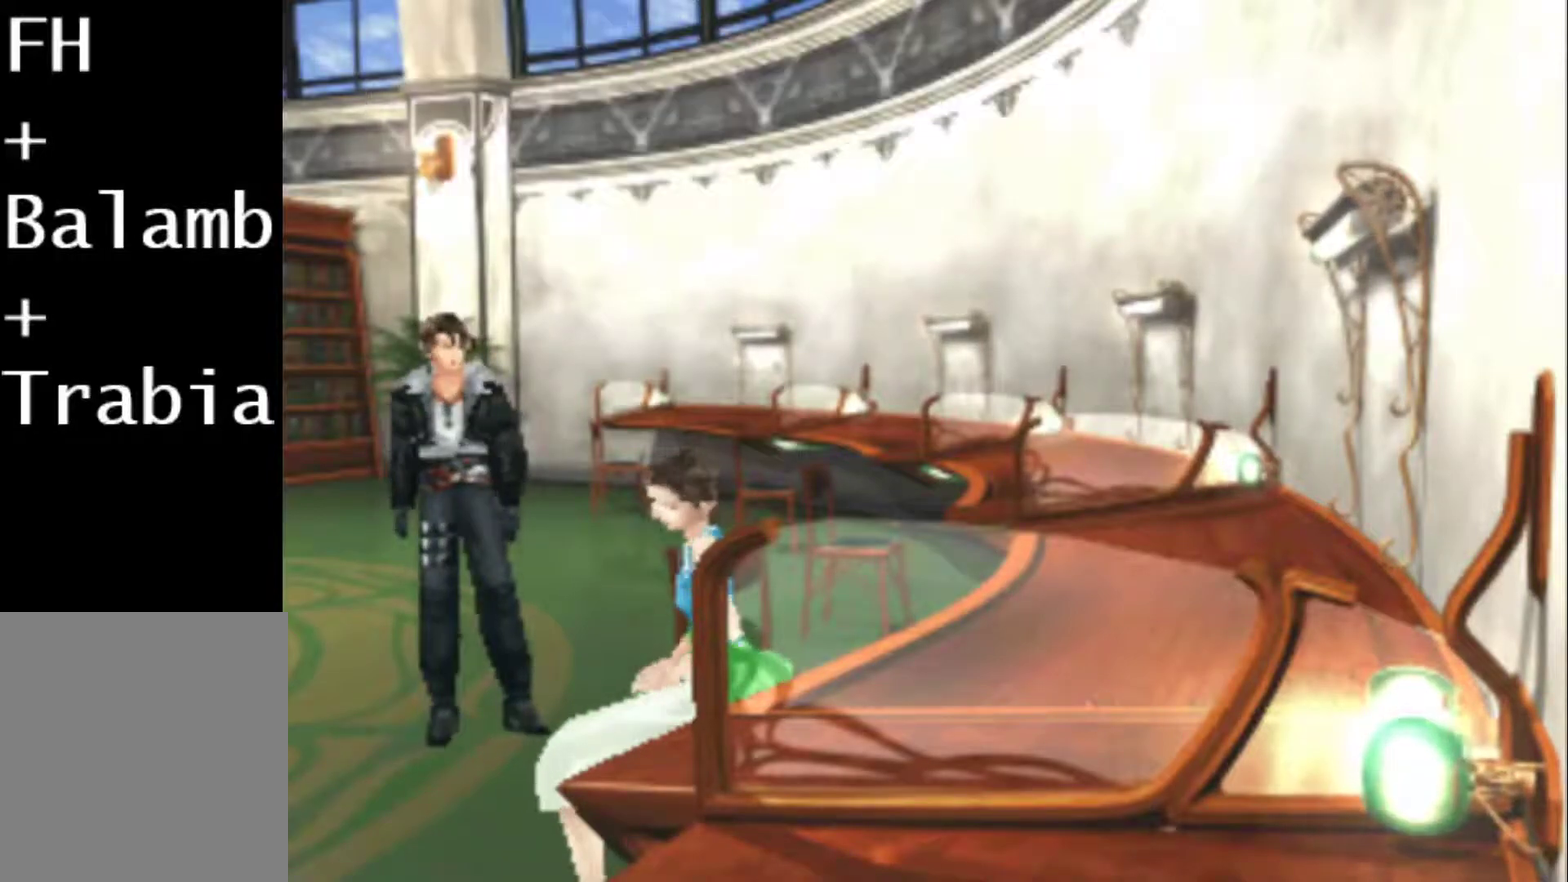
{"buttons": ["CIRCLE"], "events": [[83, "CIRCLE", "up"], [350, "CIRCLE", "down"], [433, "CIRCLE", "up"], [500, "CIRCLE", "down"]]}
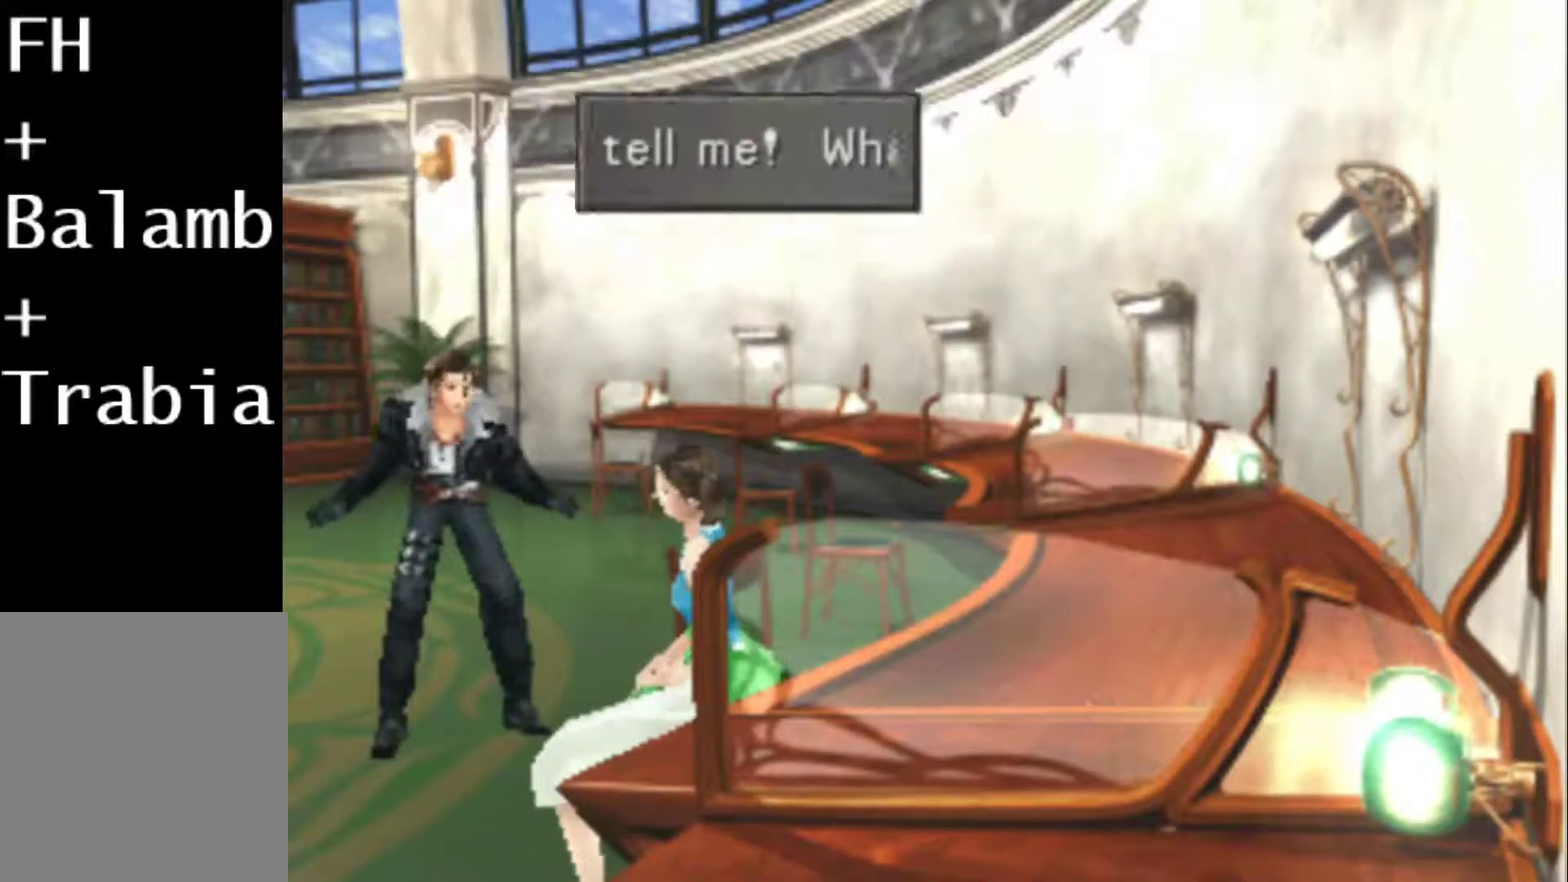
{"buttons": ["CIRCLE"], "events": [[100, "CIRCLE", "up"], [267, "CIRCLE", "down"]]}
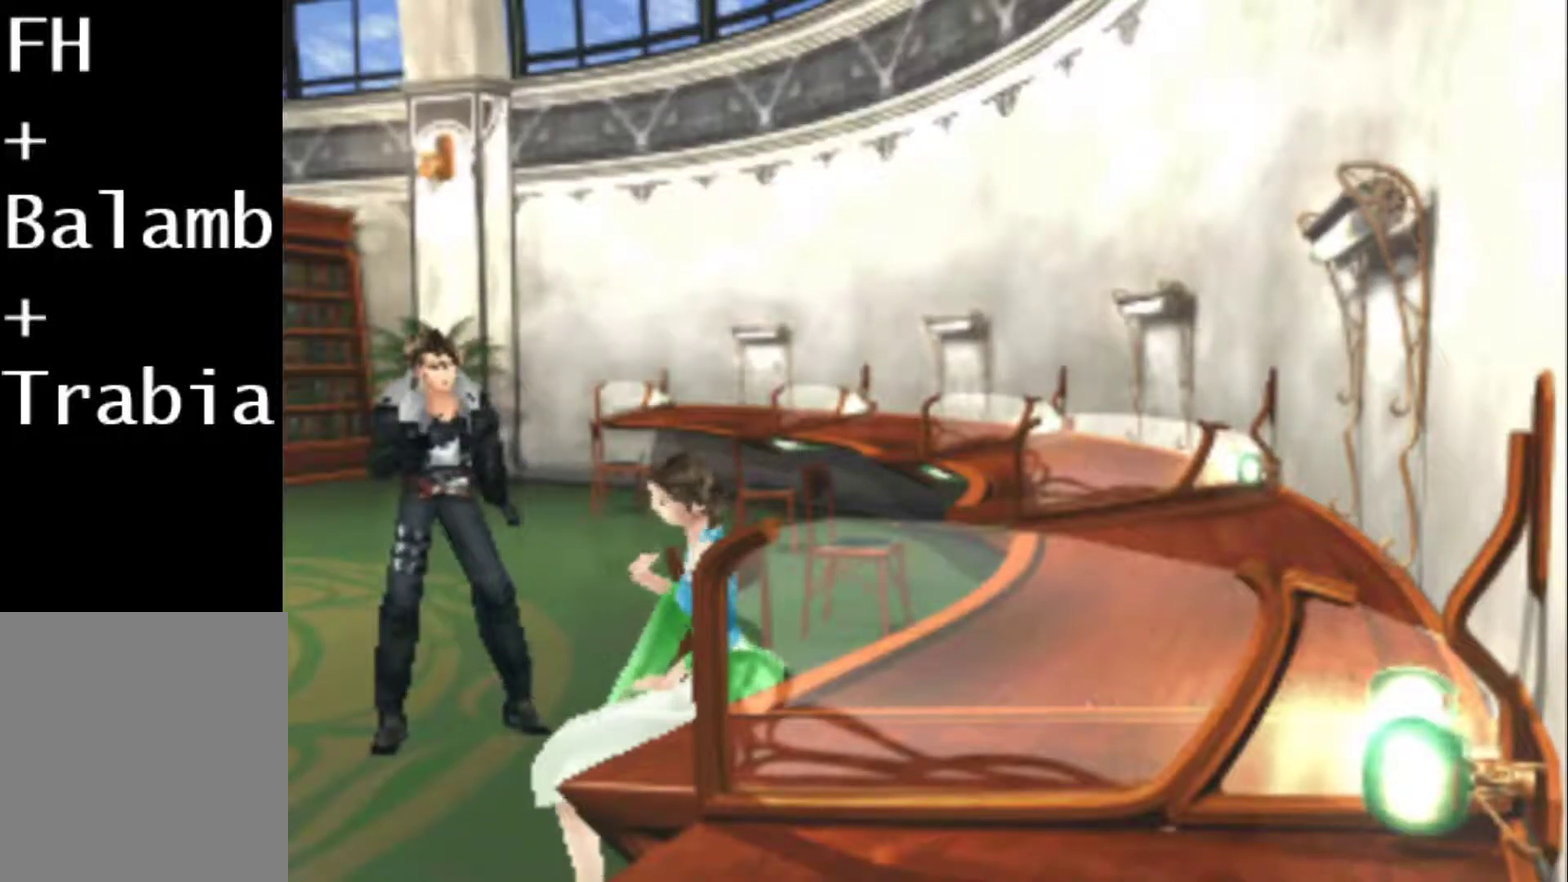
{"buttons": ["CIRCLE"], "events": [[283, "CIRCLE", "up"], [450, "CIRCLE", "down"]]}
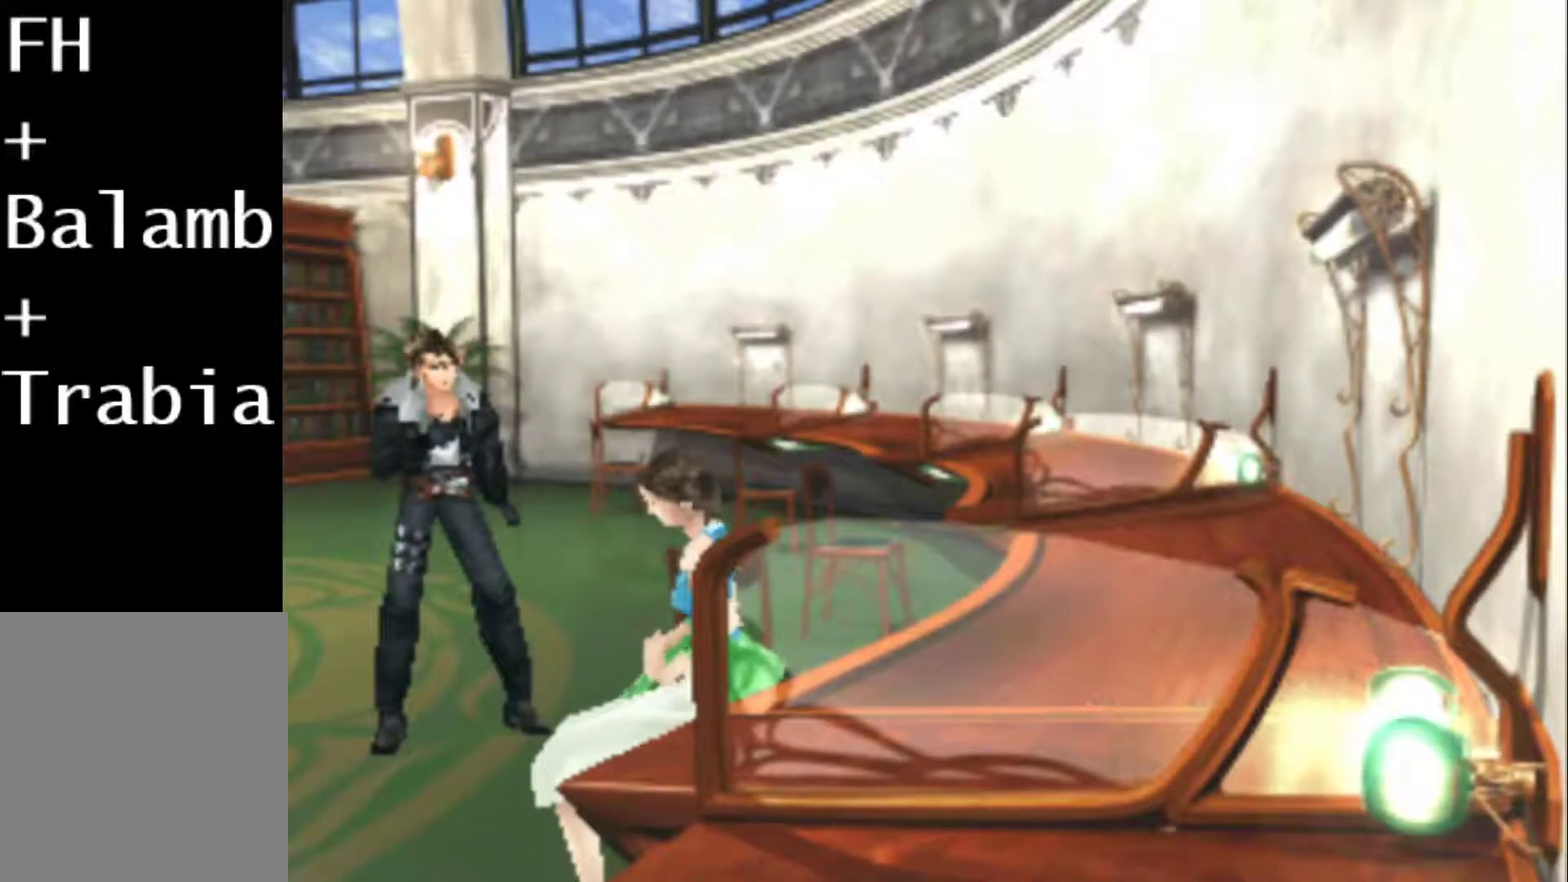
{"buttons": [], "events": [[17, "CIRCLE", "up"], [83, "CIRCLE", "down"], [283, "CIRCLE", "up"]]}
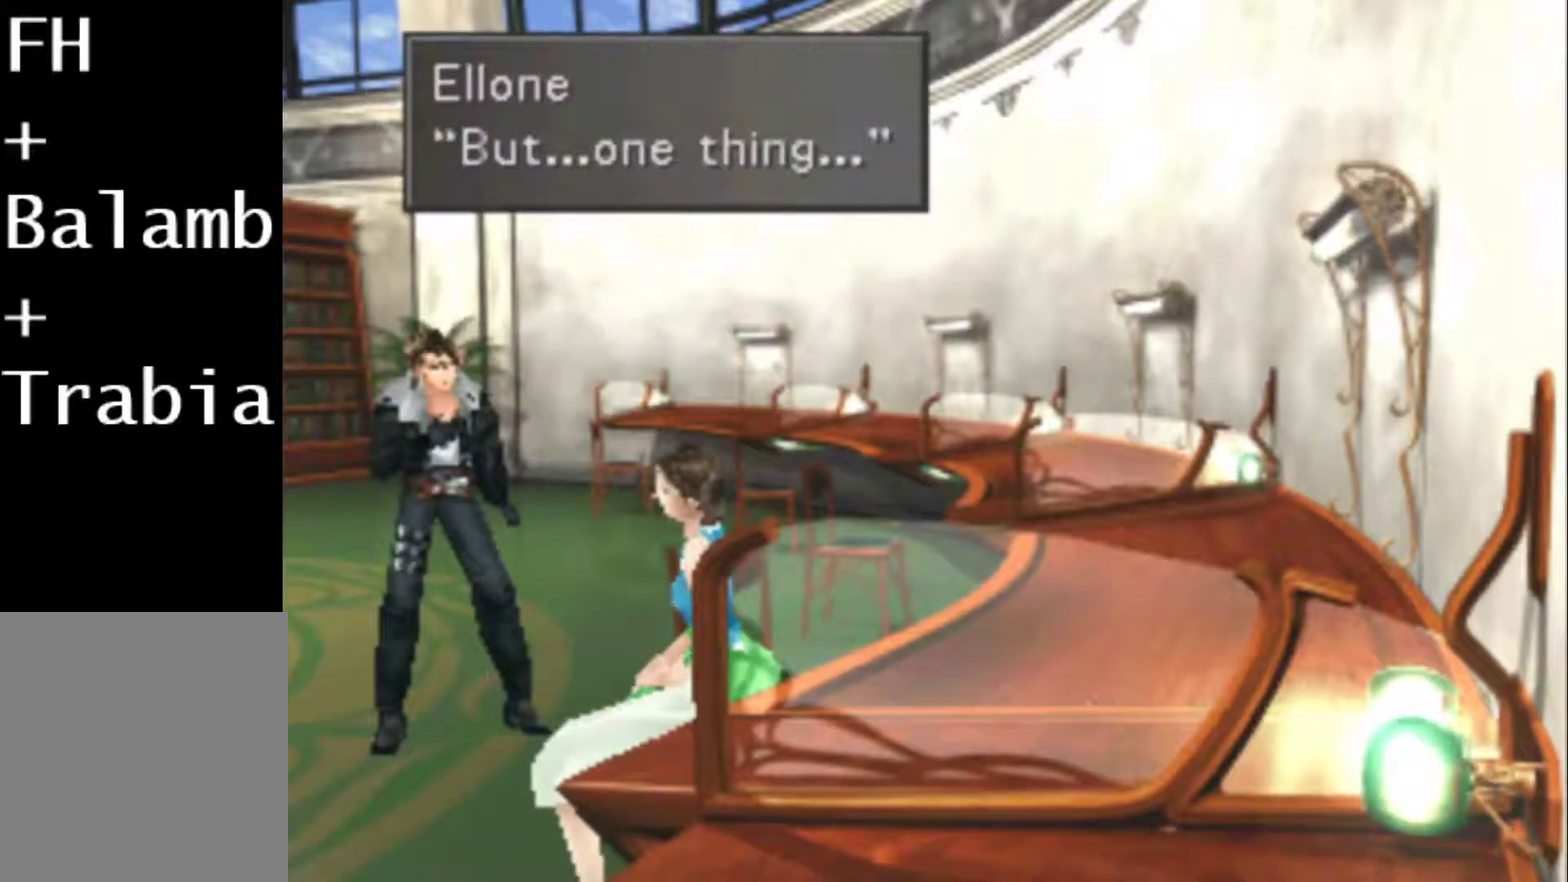
{"buttons": [], "events": [[33, "CIRCLE", "down"], [133, "CIRCLE", "up"], [200, "CIRCLE", "down"], [267, "CIRCLE", "up"], [367, "CIRCLE", "down"], [467, "CIRCLE", "up"]]}
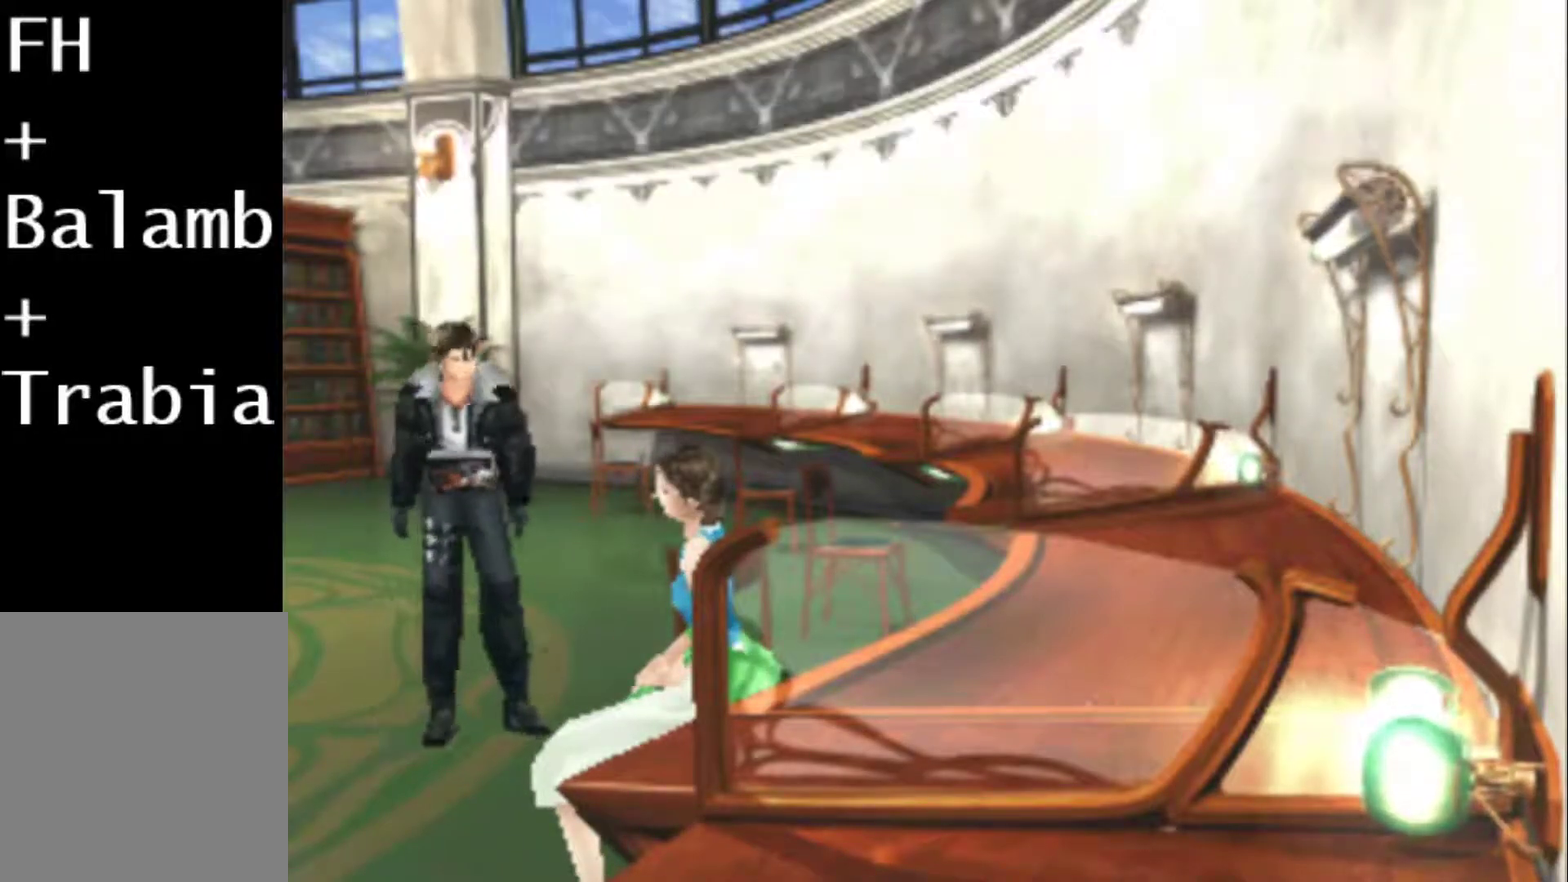
{"buttons": [], "events": [[33, "CIRCLE", "down"], [100, "CIRCLE", "up"], [200, "CIRCLE", "down"], [300, "CIRCLE", "up"], [383, "CIRCLE", "down"], [450, "CIRCLE", "up"]]}
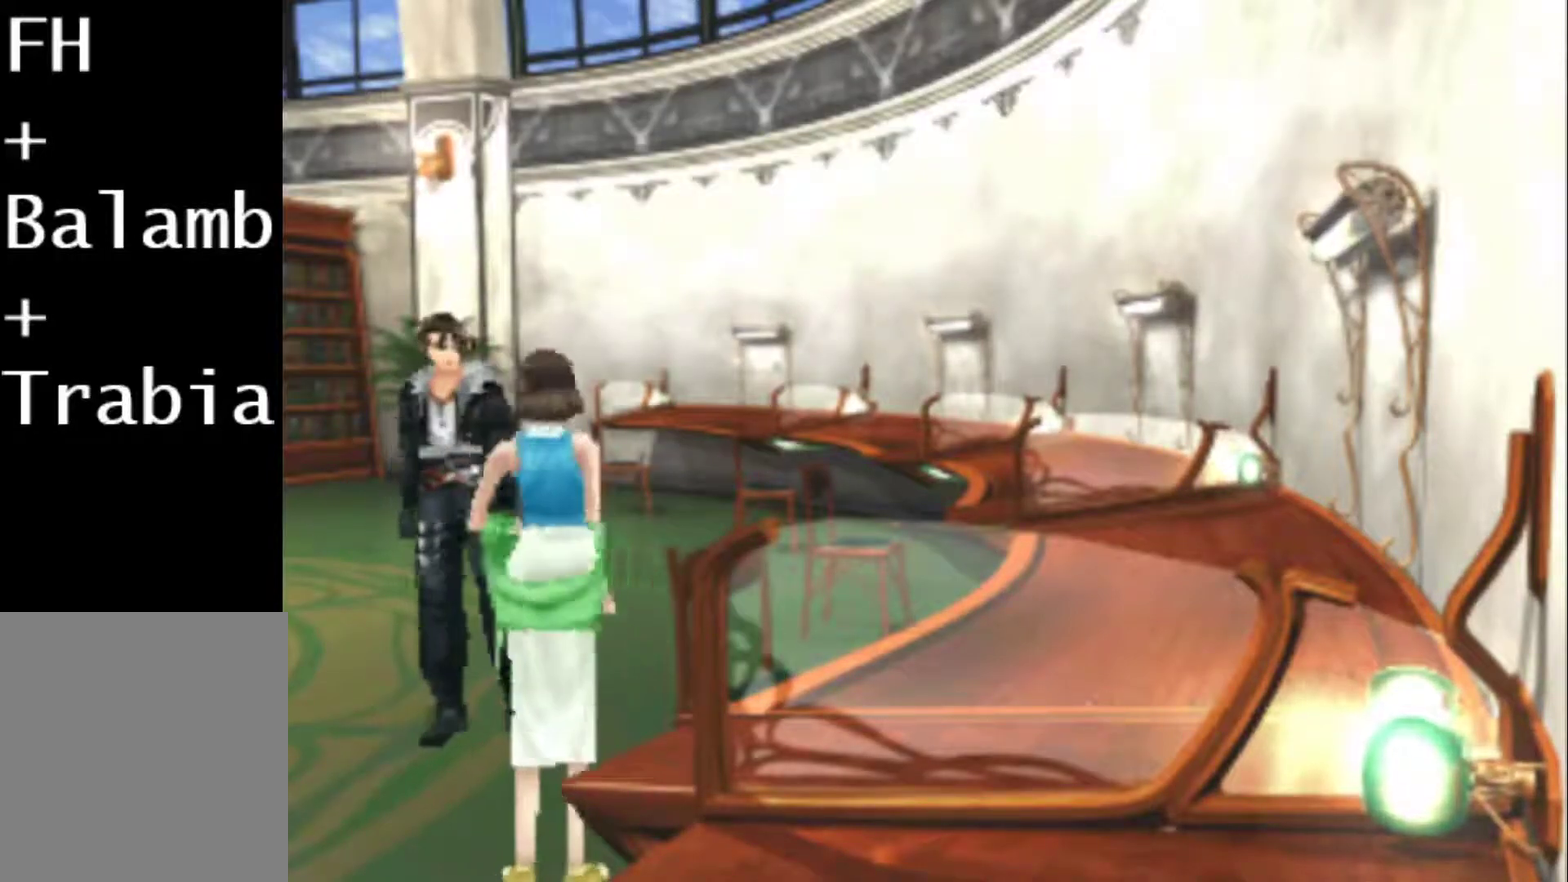
{"buttons": [], "events": [[50, "CIRCLE", "down"], [167, "CIRCLE", "up"], [217, "CIRCLE", "down"], [317, "CIRCLE", "up"], [383, "CIRCLE", "down"], [483, "CIRCLE", "up"]]}
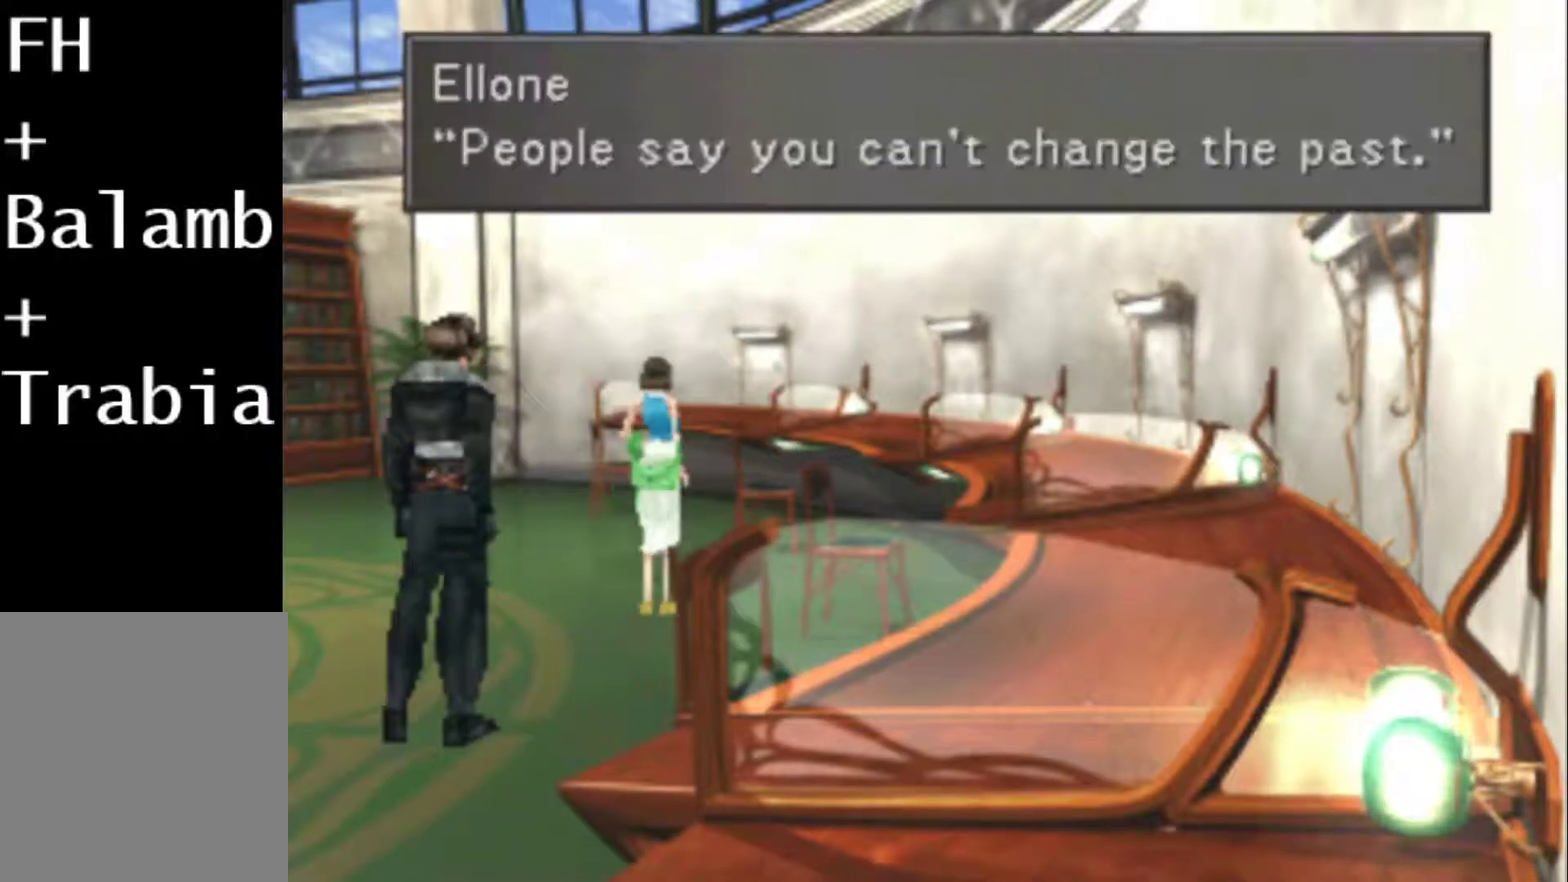
{"buttons": [], "events": [[83, "CIRCLE", "down"], [150, "CIRCLE", "up"], [267, "CIRCLE", "down"], [333, "CIRCLE", "up"], [400, "CIRCLE", "down"], [500, "CIRCLE", "up"]]}
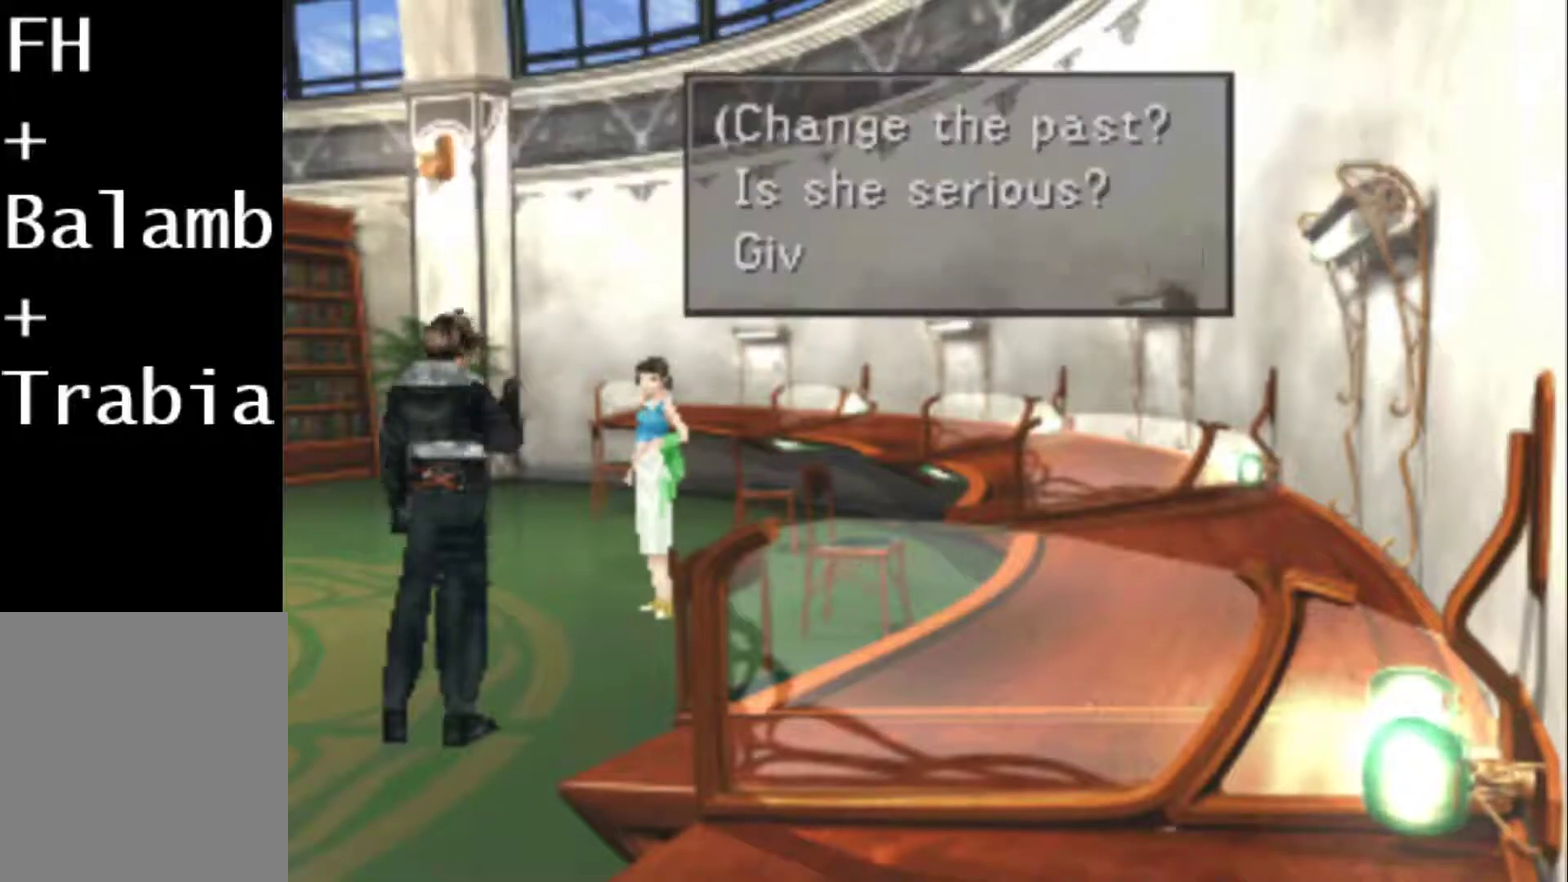
{"buttons": [], "events": [[67, "CIRCLE", "down"], [133, "CIRCLE", "up"], [200, "CIRCLE", "down"], [300, "CIRCLE", "up"], [367, "CIRCLE", "down"], [433, "CIRCLE", "up"]]}
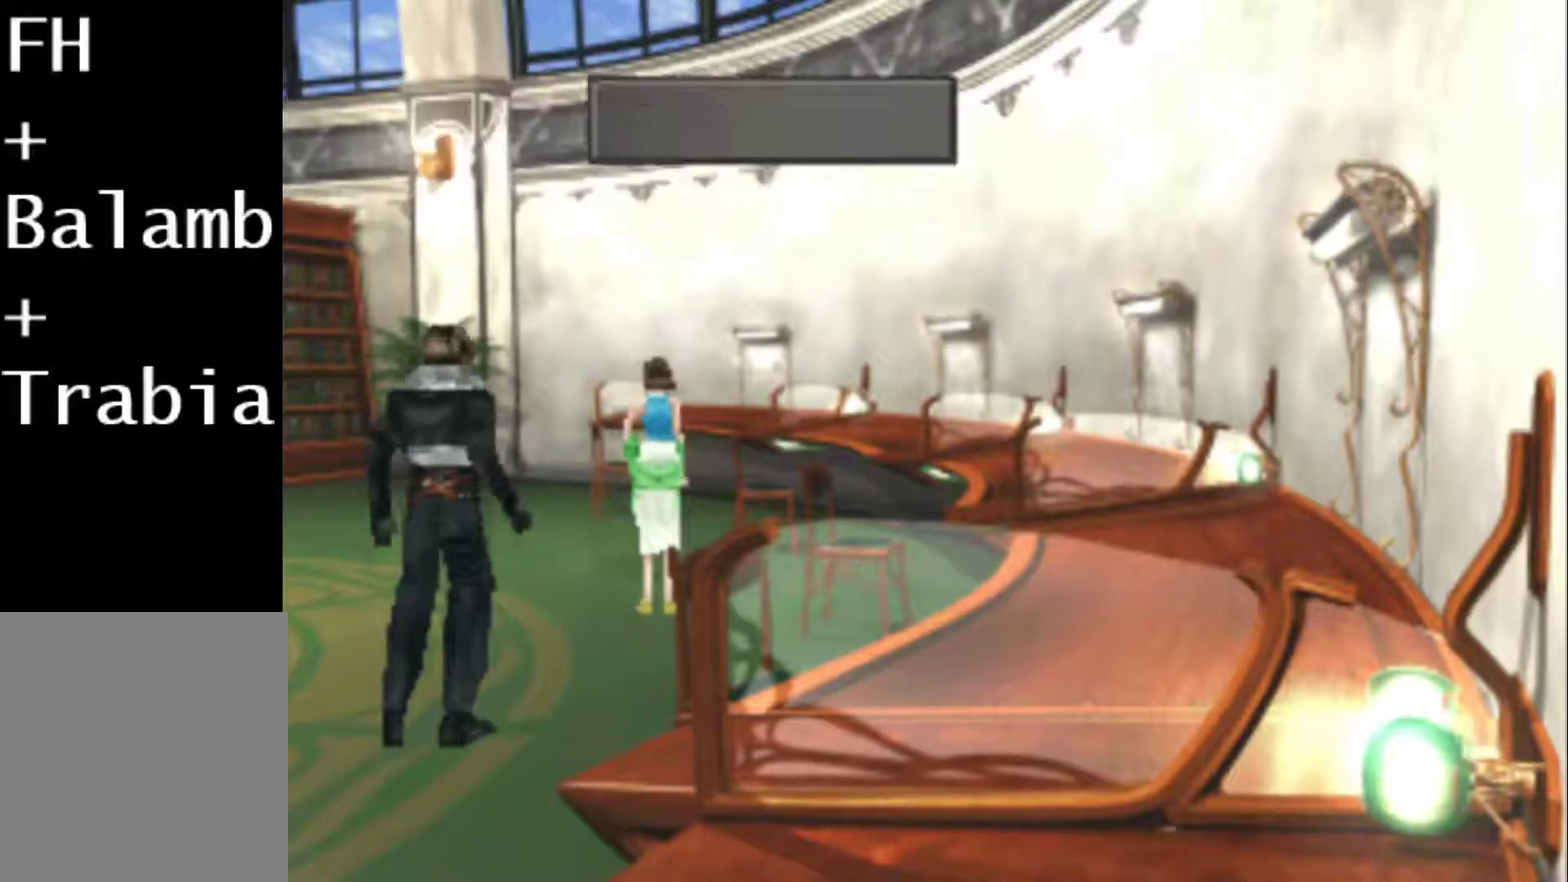
{"buttons": ["CIRCLE"], "events": [[17, "CIRCLE", "down"], [83, "CIRCLE", "up"], [250, "CIRCLE", "down"], [317, "CIRCLE", "up"], [383, "CIRCLE", "down"]]}
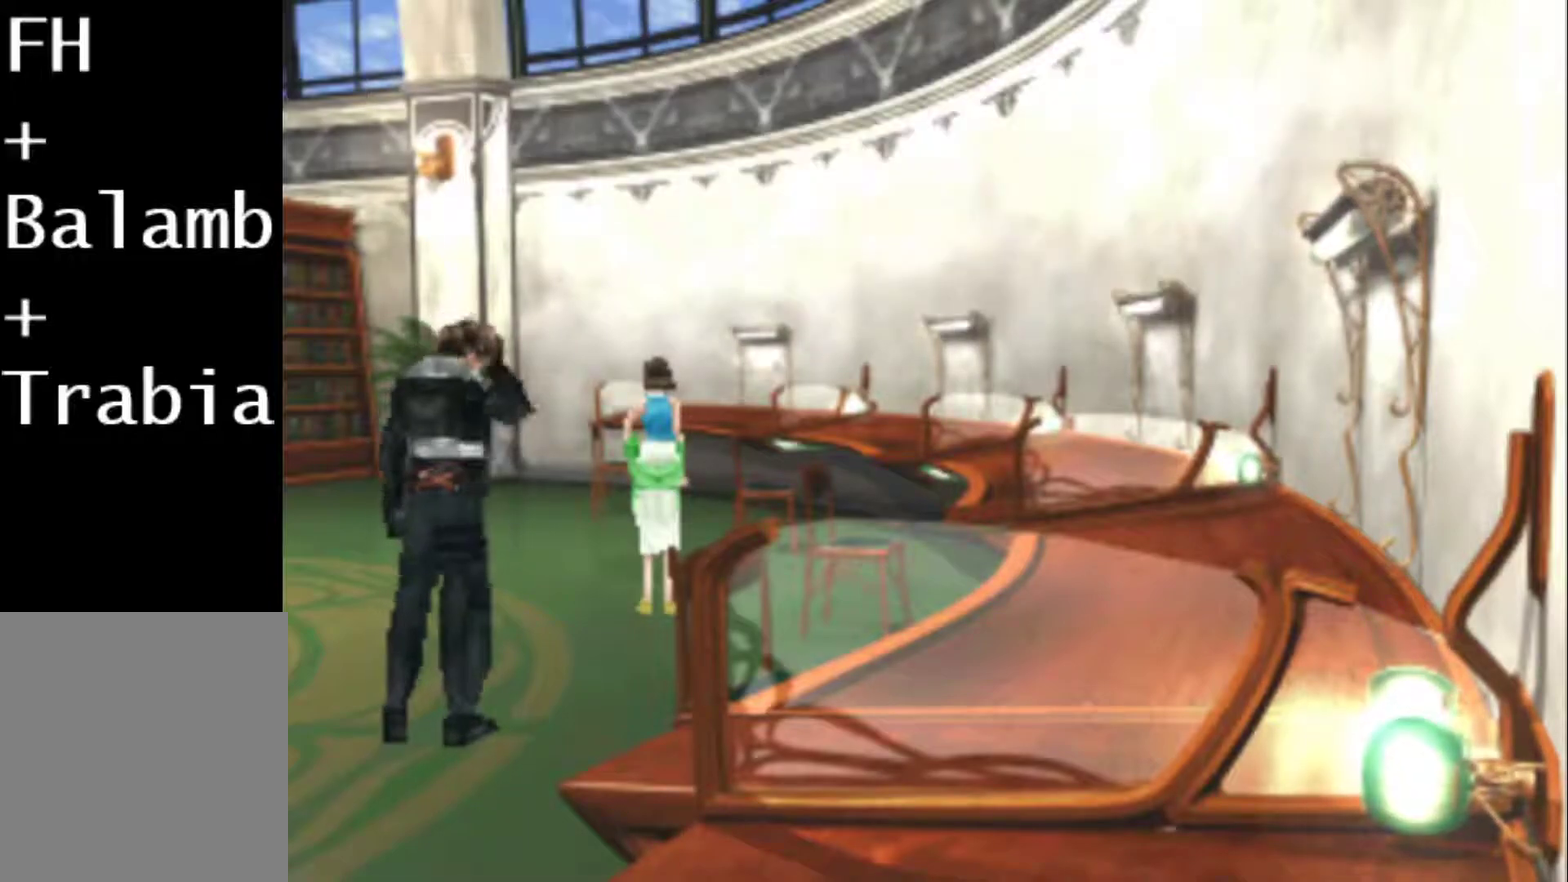
{"buttons": ["CIRCLE"], "events": [[50, "CIRCLE", "up"], [117, "CIRCLE", "down"], [183, "CIRCLE", "up"], [250, "CIRCLE", "down"], [333, "CIRCLE", "up"], [500, "CIRCLE", "down"]]}
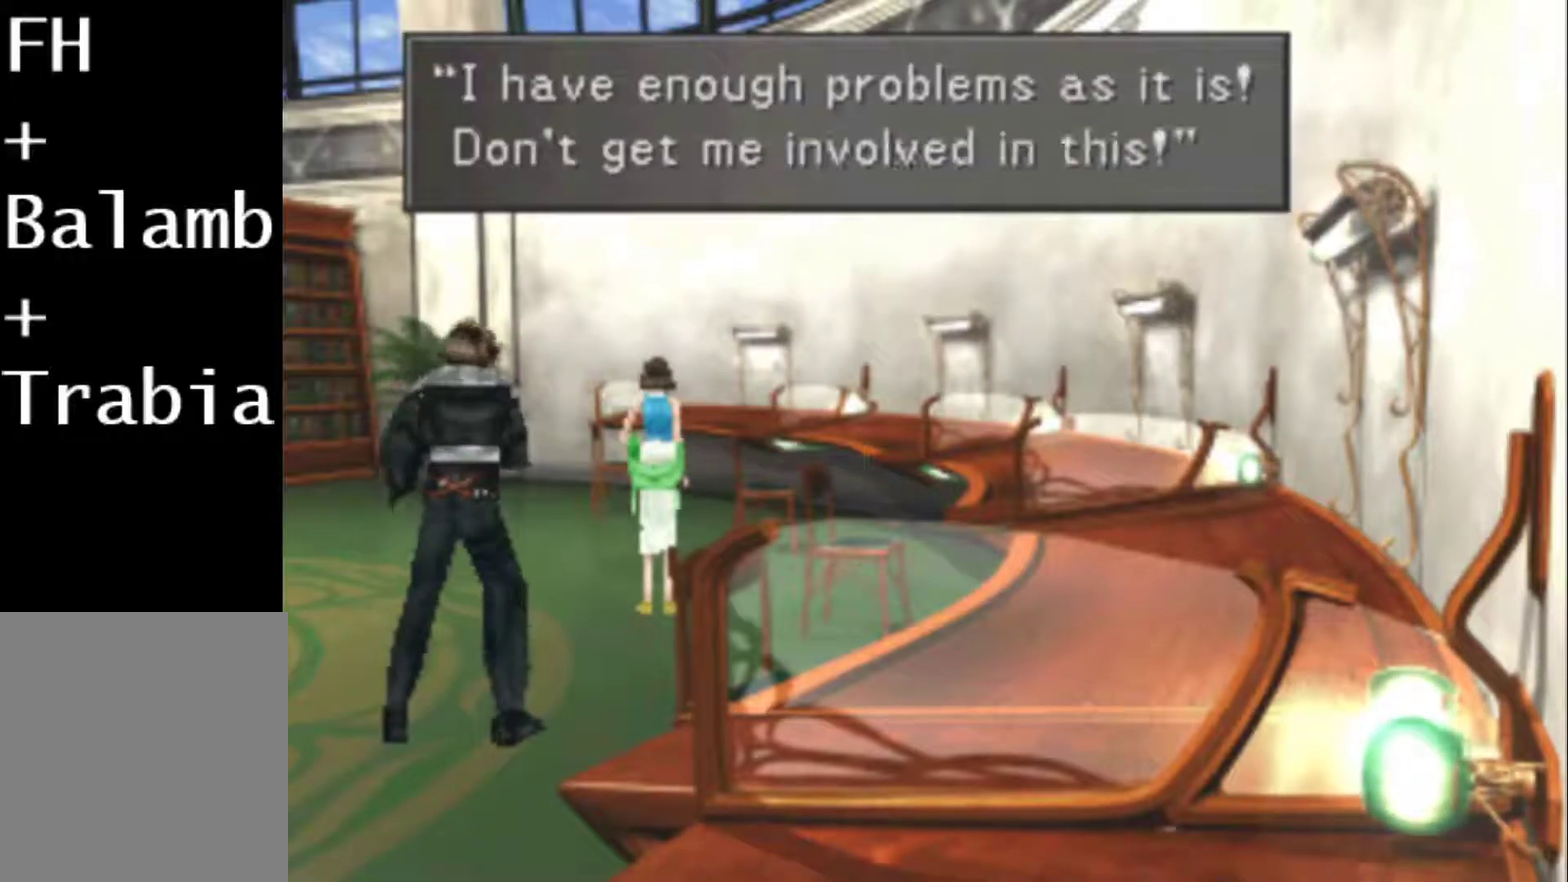
{"buttons": ["CIRCLE"], "events": [[67, "CIRCLE", "up"], [133, "CIRCLE", "down"], [300, "CIRCLE", "up"], [367, "CIRCLE", "down"]]}
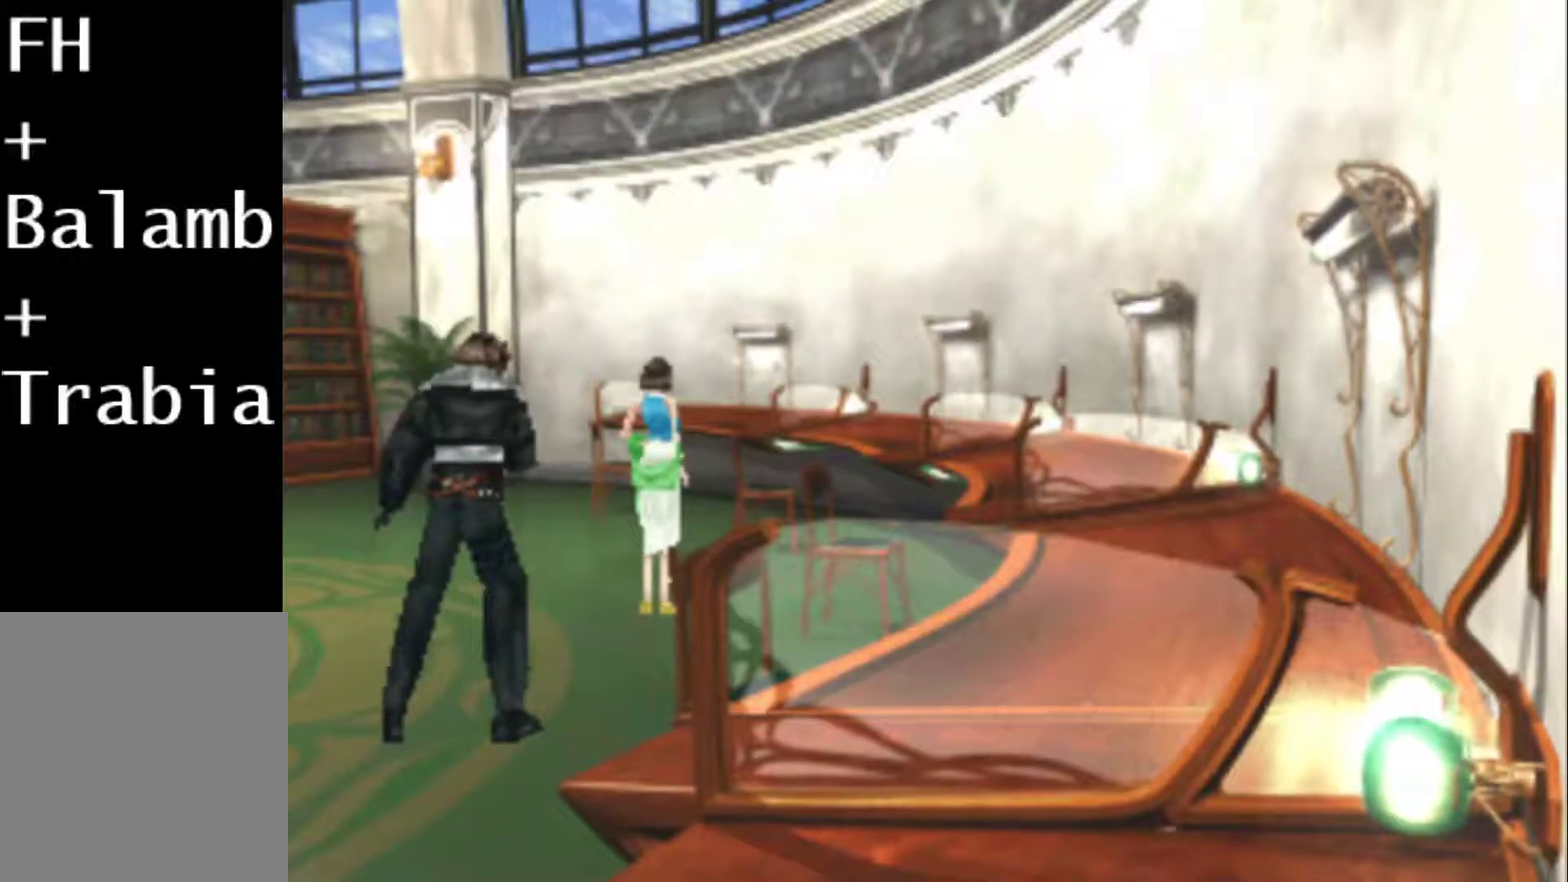
{"buttons": [], "events": [[83, "CIRCLE", "up"], [150, "CIRCLE", "down"], [317, "CIRCLE", "up"], [383, "CIRCLE", "down"], [450, "CIRCLE", "up"]]}